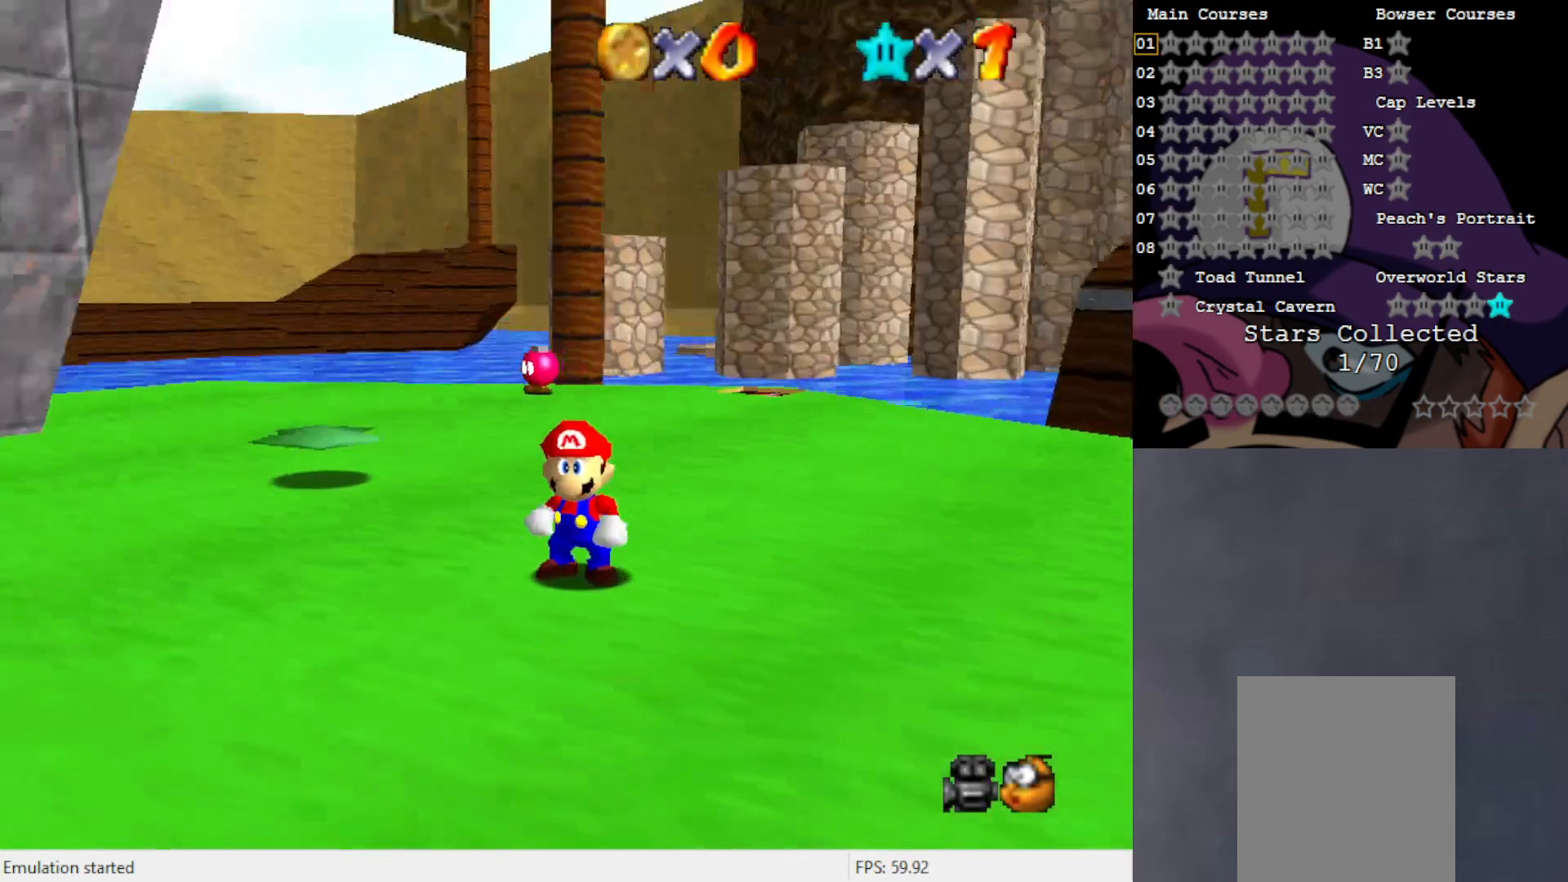
Gameplay with a controller (Nintendo layout); each line is a JSON object with the inputs held at the frame after it. "events" lists button and stick changes between this image and that frame as [ms after this image, input, new state], when the widget could be followed in between. Not read: L3 R3 Z.
{"buttons": [], "left_stick": "up", "events": [[167, "left_stick", "up"]]}
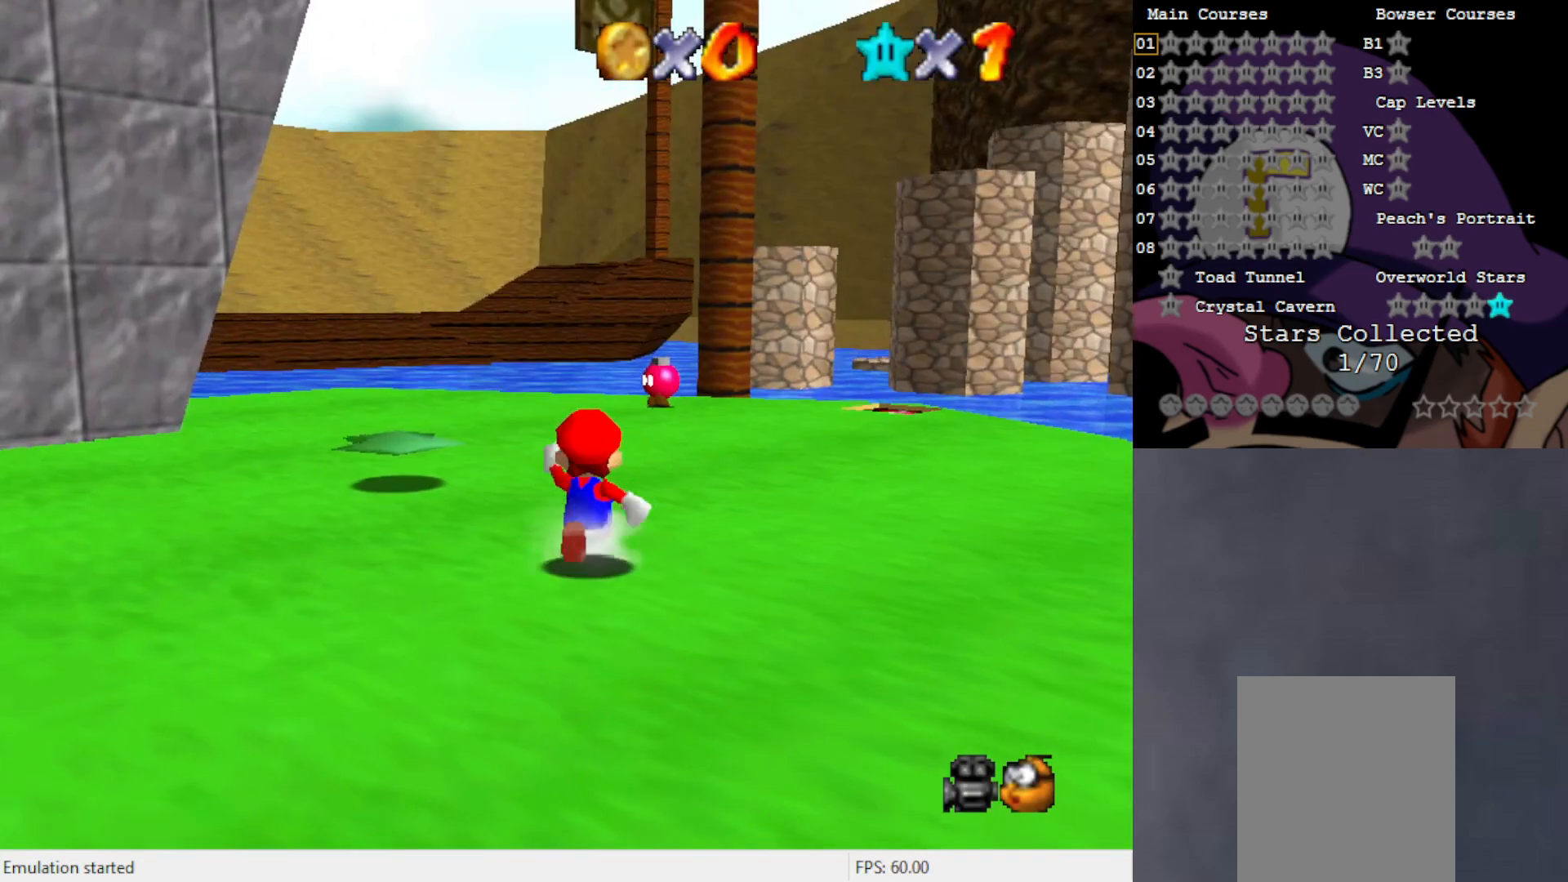
{"buttons": [], "left_stick": "up-left", "events": [[83, "C_RIGHT", "down"], [200, "C_RIGHT", "up"], [467, "left_stick", "up-left"]]}
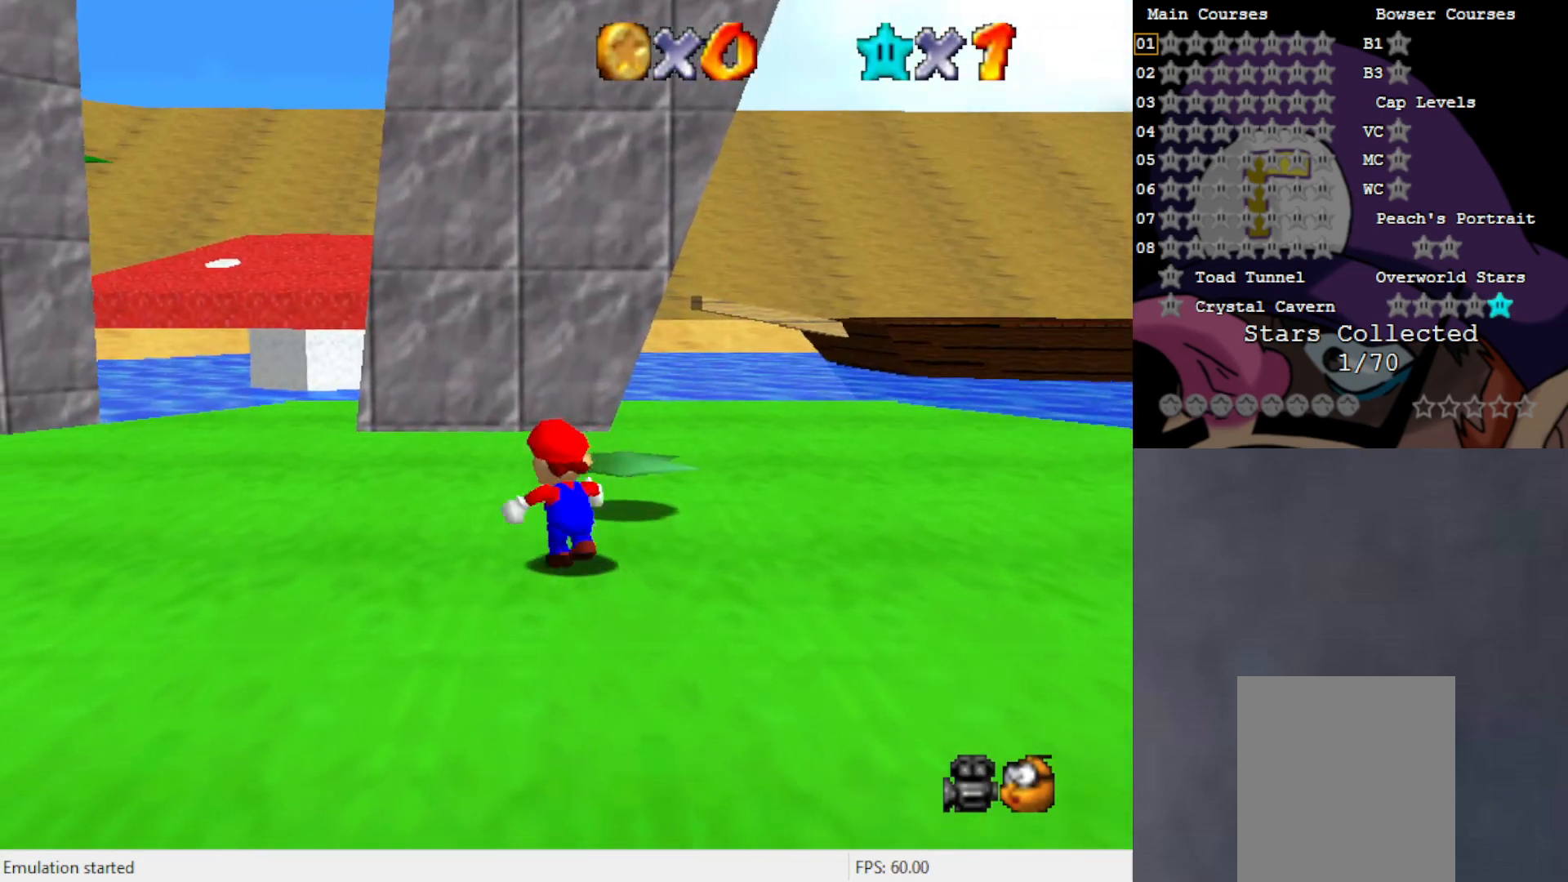
{"buttons": ["C_DOWN"], "left_stick": "up-left", "events": [[467, "C_DOWN", "down"]]}
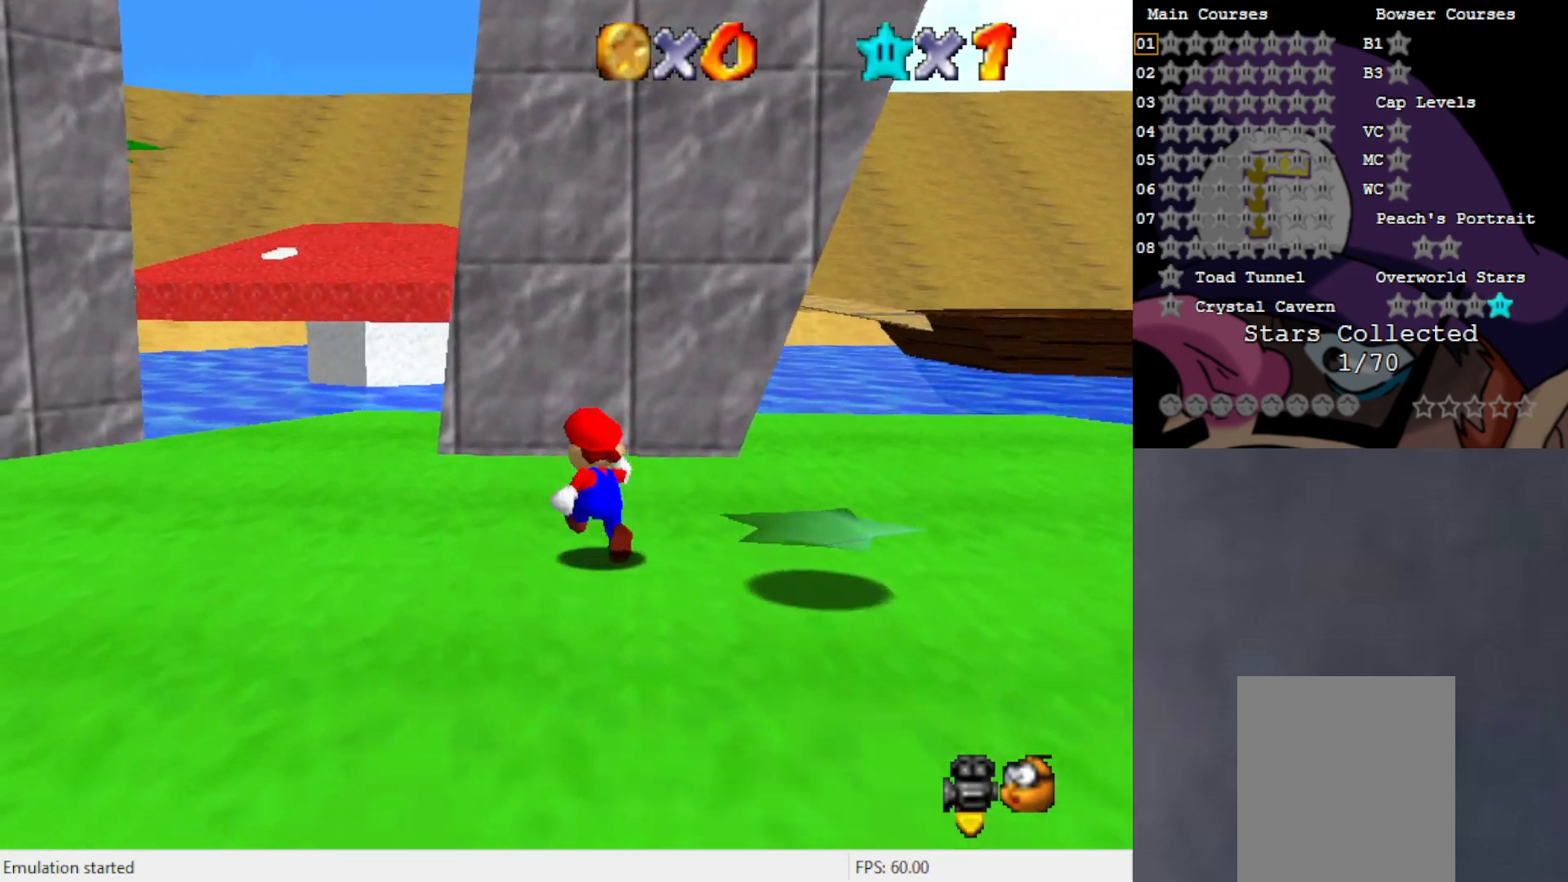
{"buttons": [], "left_stick": "up-left", "events": [[83, "C_DOWN", "up"]]}
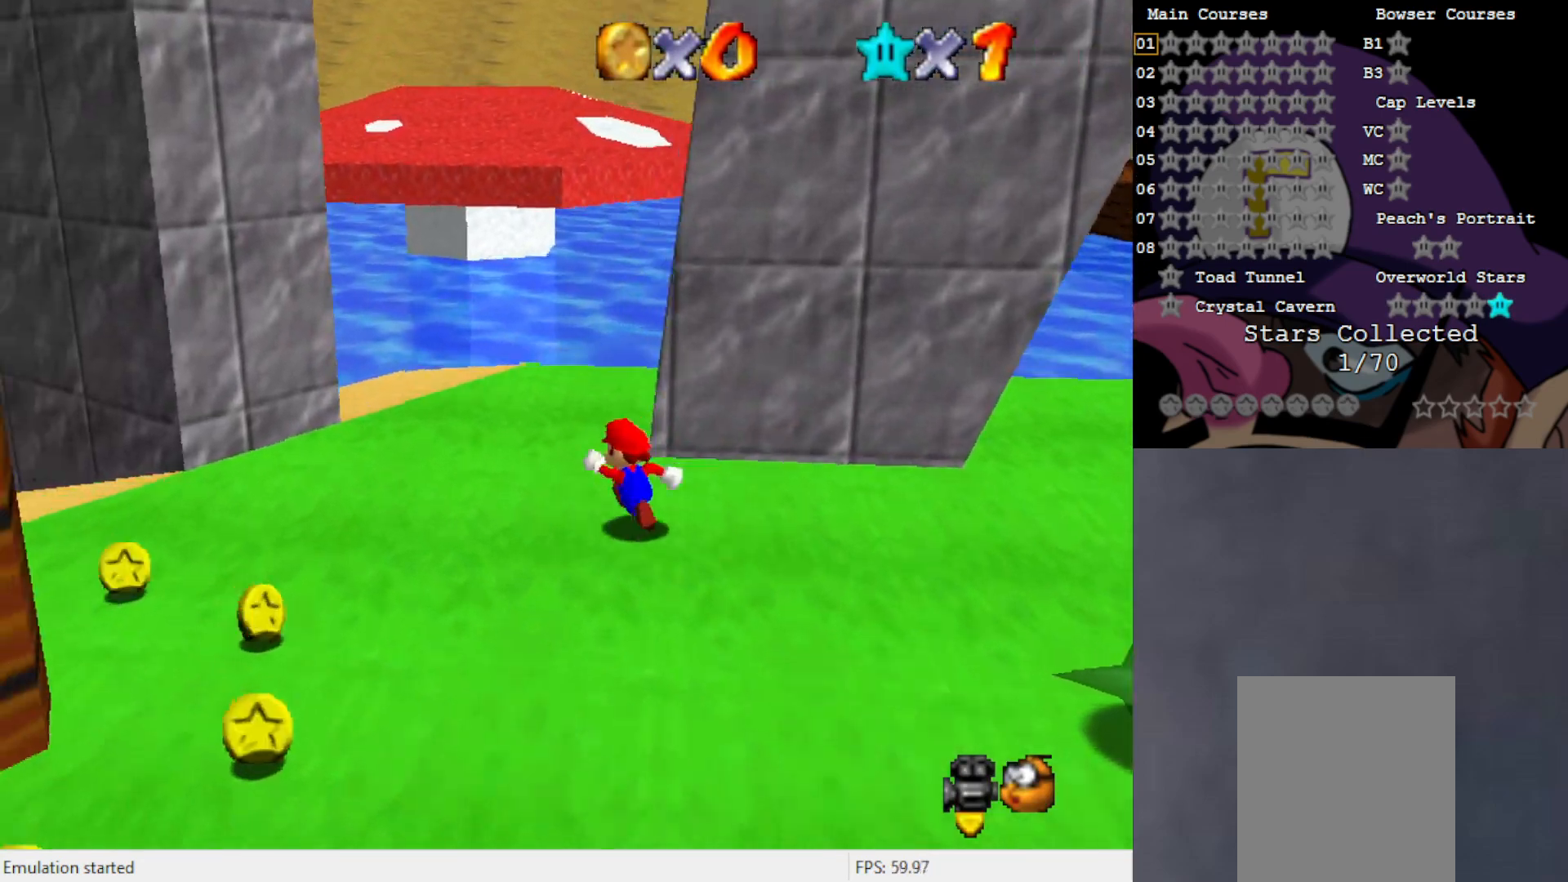
{"buttons": [], "left_stick": "down-right", "events": [[350, "left_stick", "left"], [500, "left_stick", "down-right"]]}
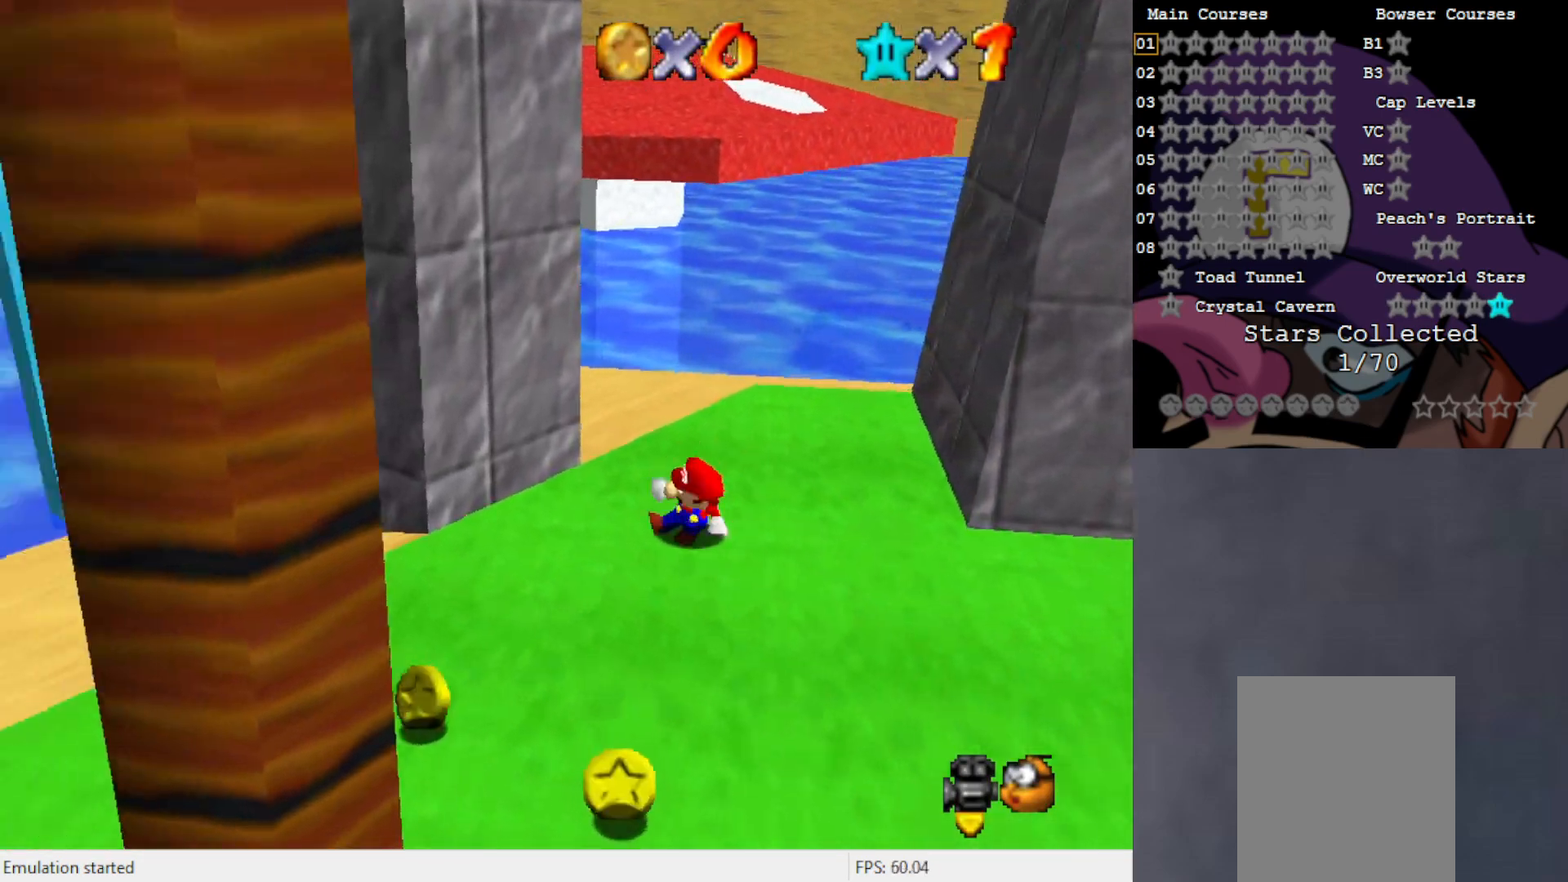
{"buttons": ["A"], "left_stick": "up-left", "events": [[317, "left_stick", "center"], [367, "left_stick", "up-left"], [433, "A", "down"]]}
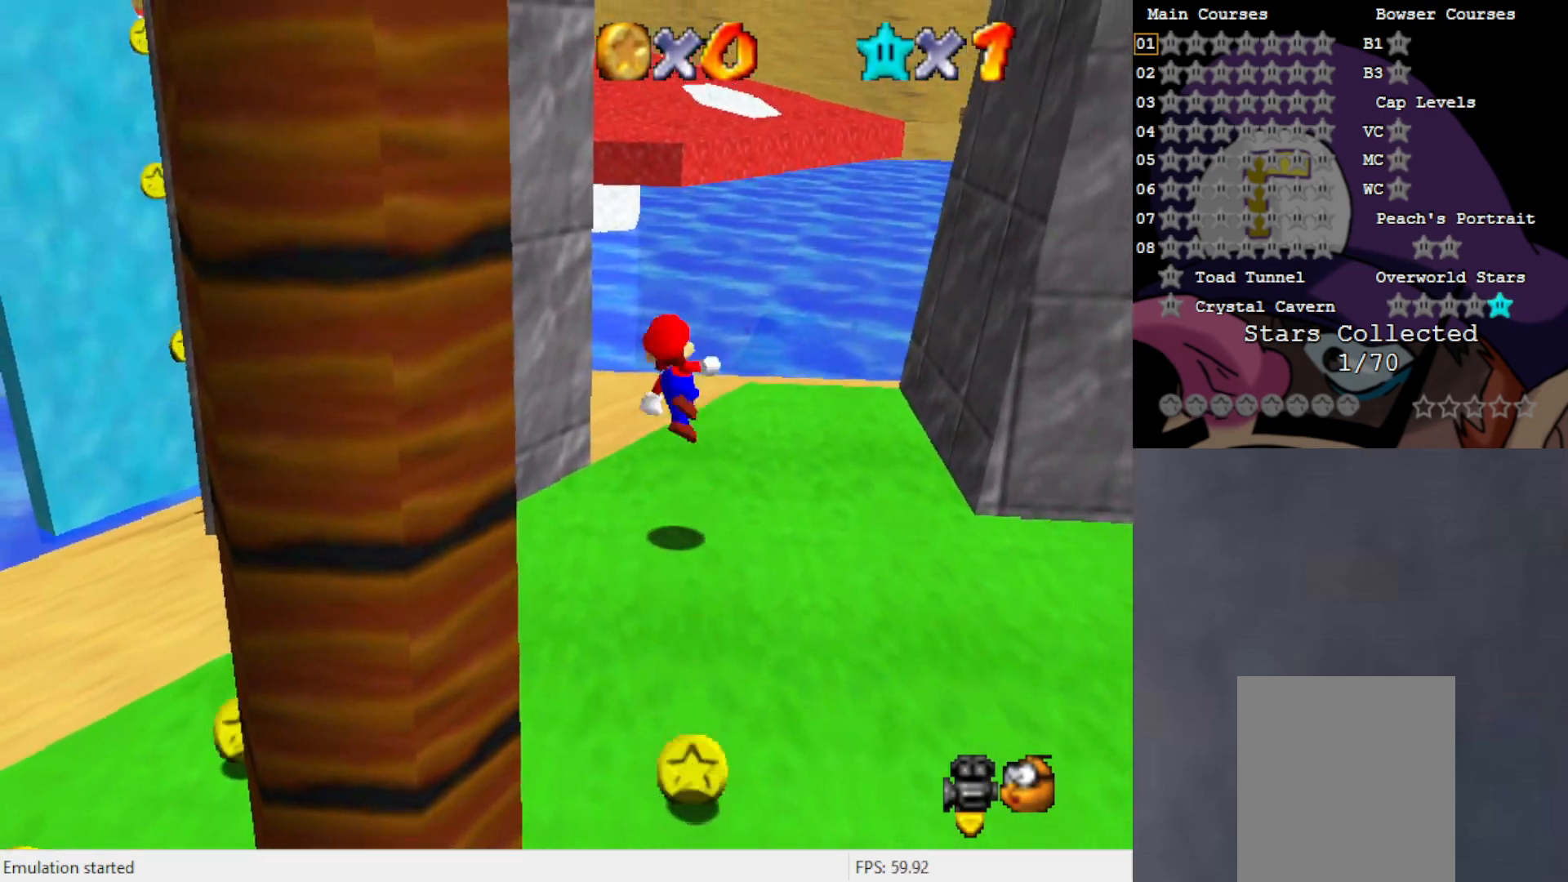
{"buttons": [], "left_stick": "right", "events": [[317, "A", "up"], [500, "left_stick", "right"]]}
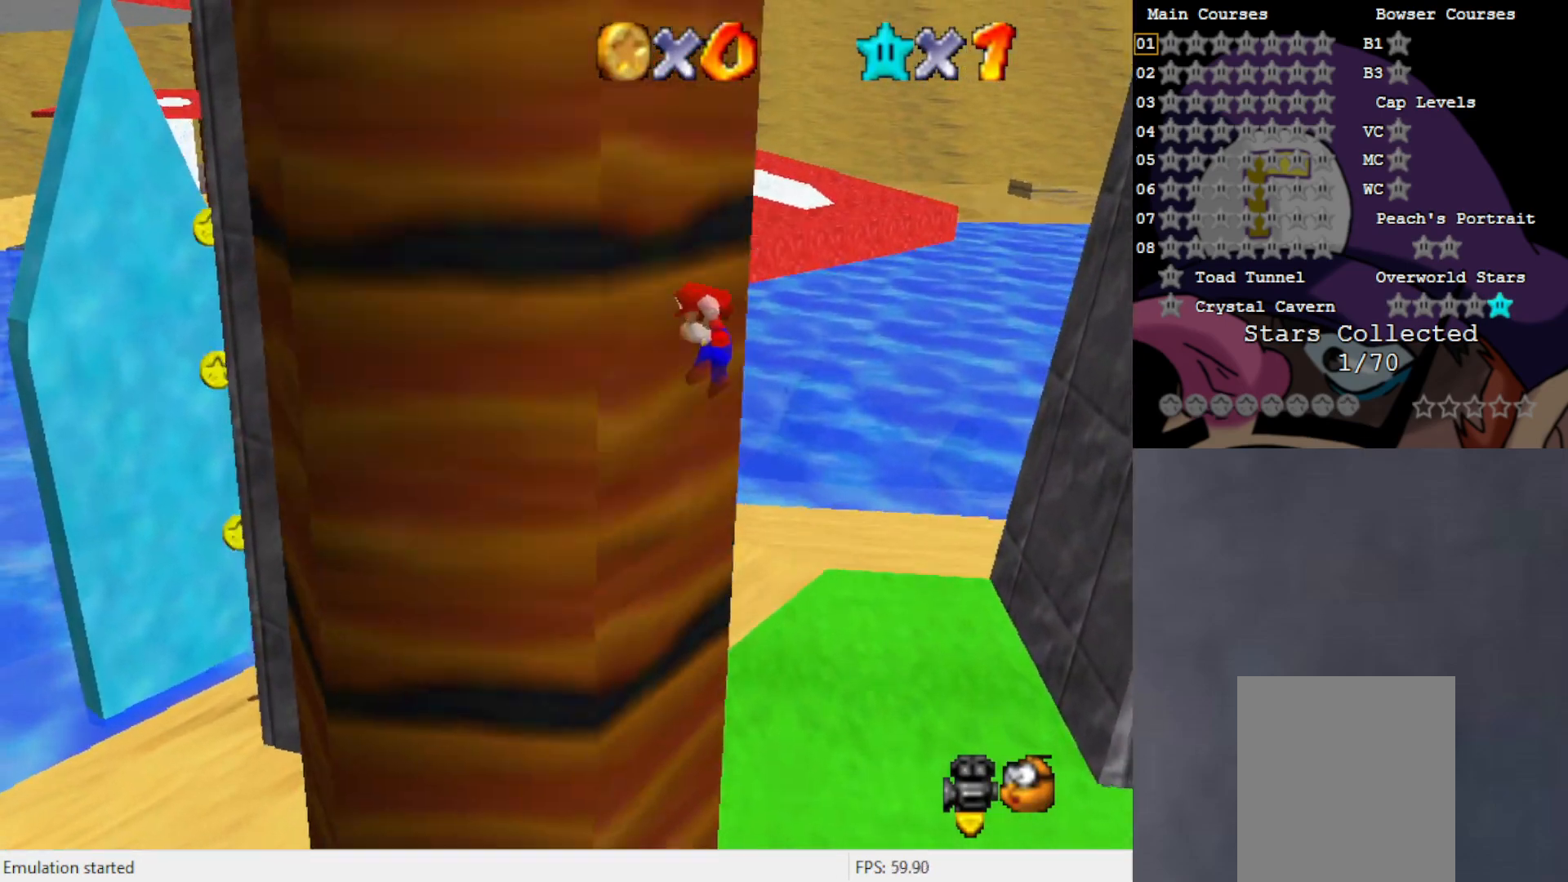
{"buttons": ["A"], "left_stick": "up-right", "events": [[33, "A", "down"], [350, "left_stick", "up-right"]]}
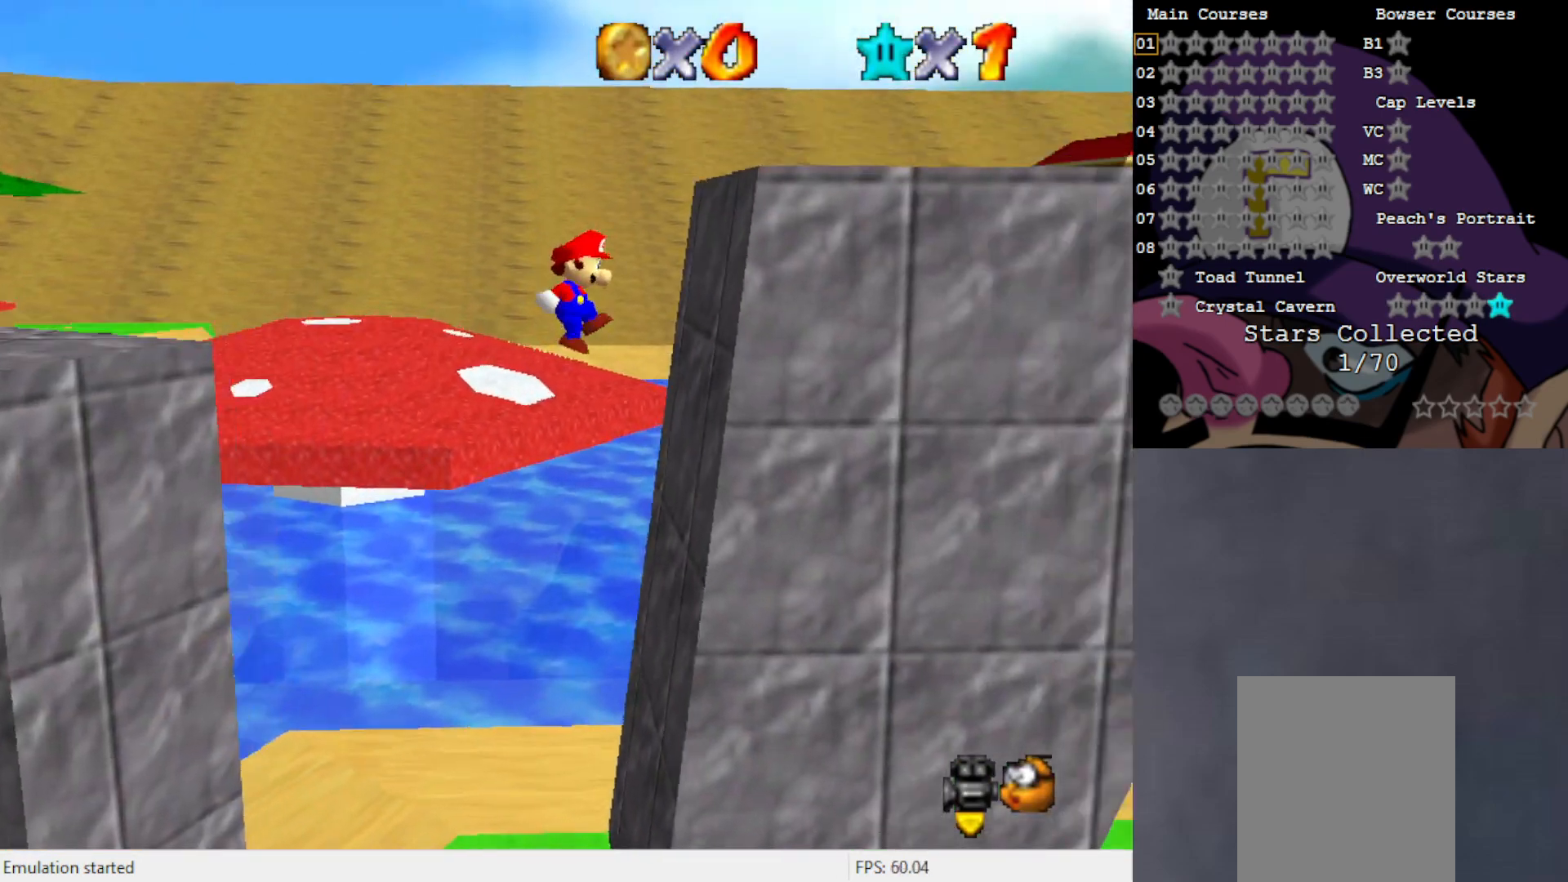
{"buttons": [], "left_stick": "up", "events": [[117, "A", "up"], [267, "left_stick", "up"]]}
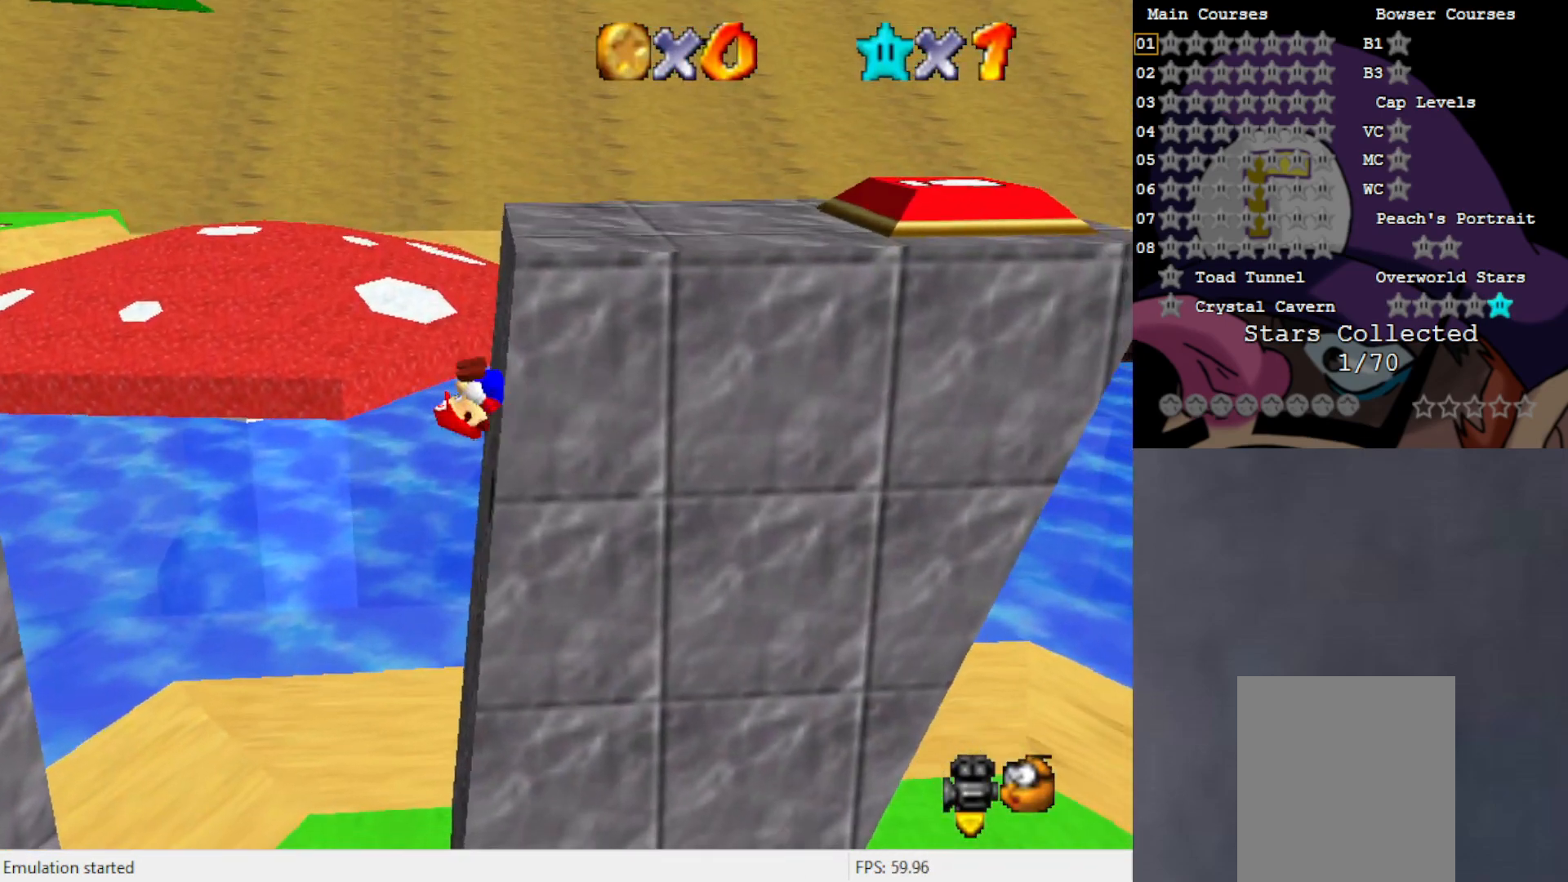
{"buttons": [], "left_stick": "center", "events": [[317, "left_stick", "center"]]}
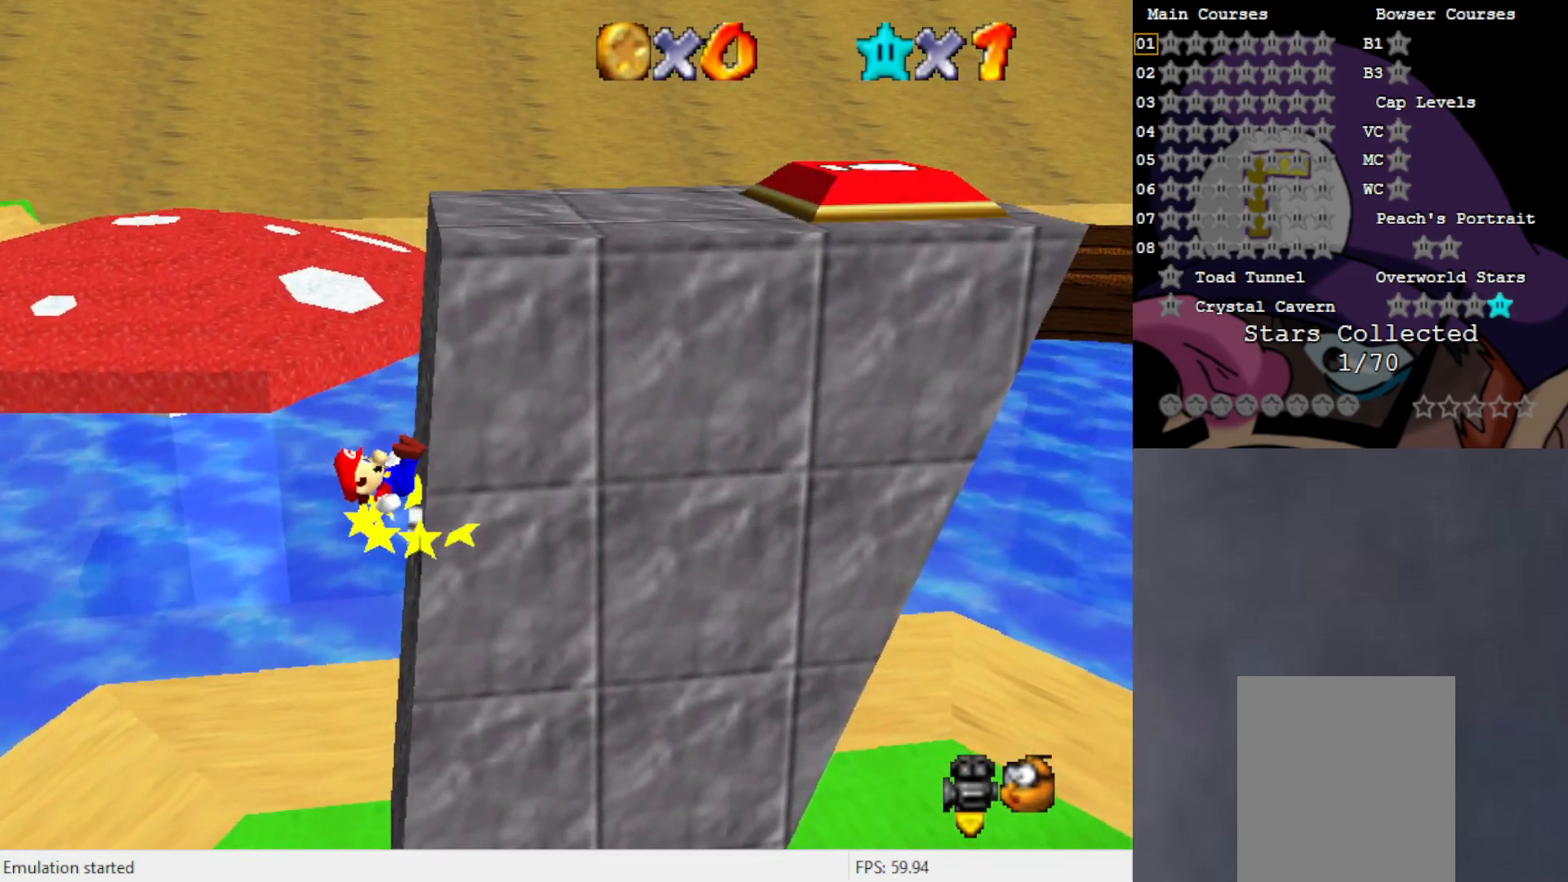
{"buttons": [], "left_stick": "center", "events": [[200, "A", "down"], [267, "B", "down"], [400, "B", "up"], [433, "A", "up"]]}
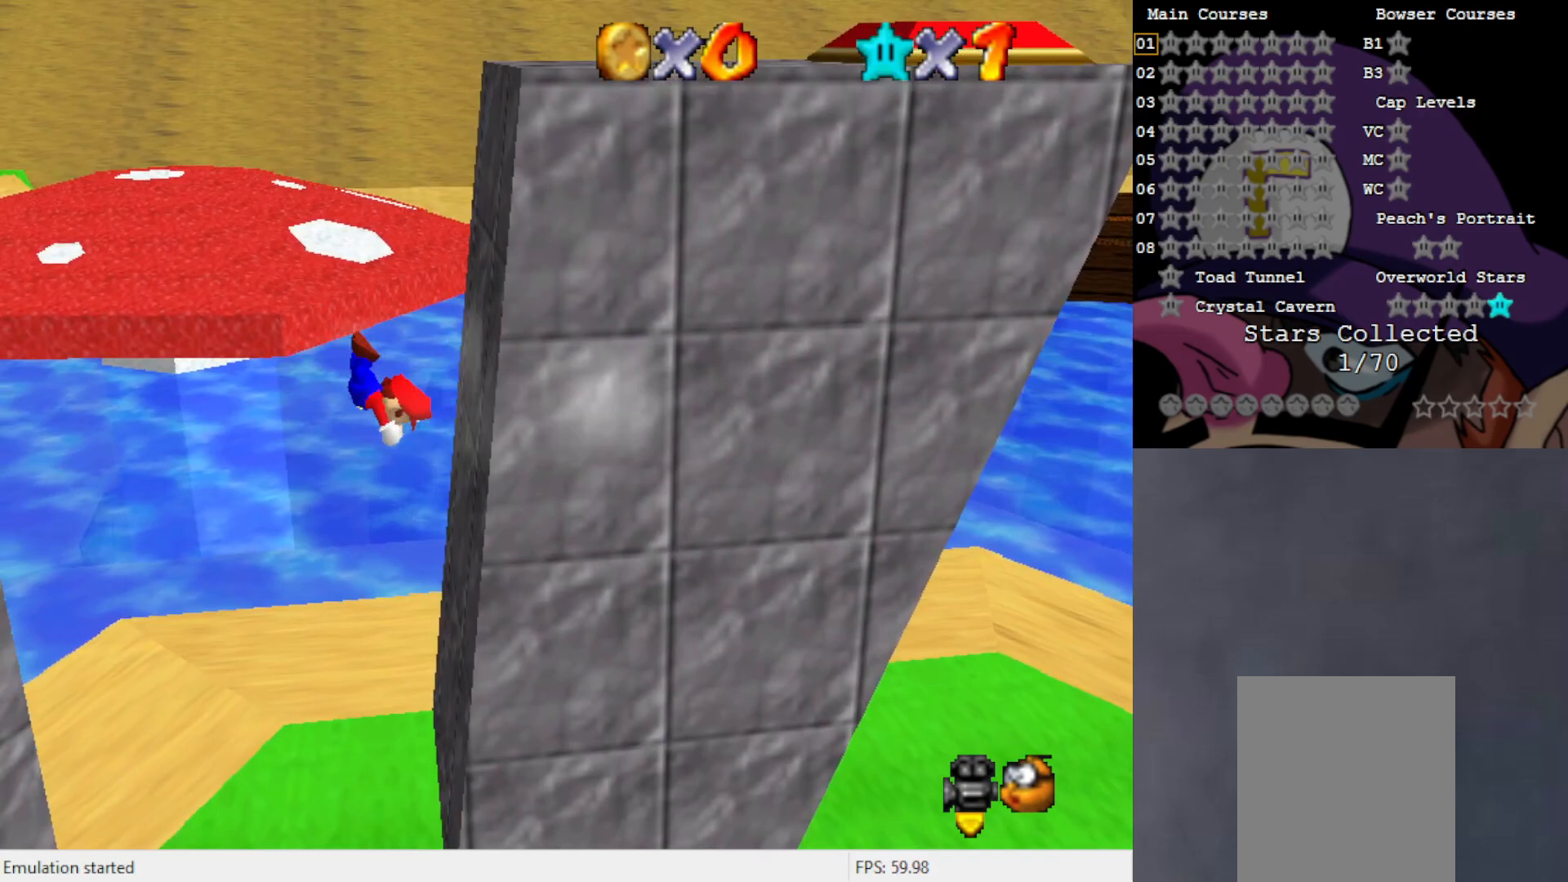
{"buttons": [], "left_stick": "left", "events": [[167, "left_stick", "down"], [200, "C_RIGHT", "down"], [300, "C_RIGHT", "up"], [400, "left_stick", "left"]]}
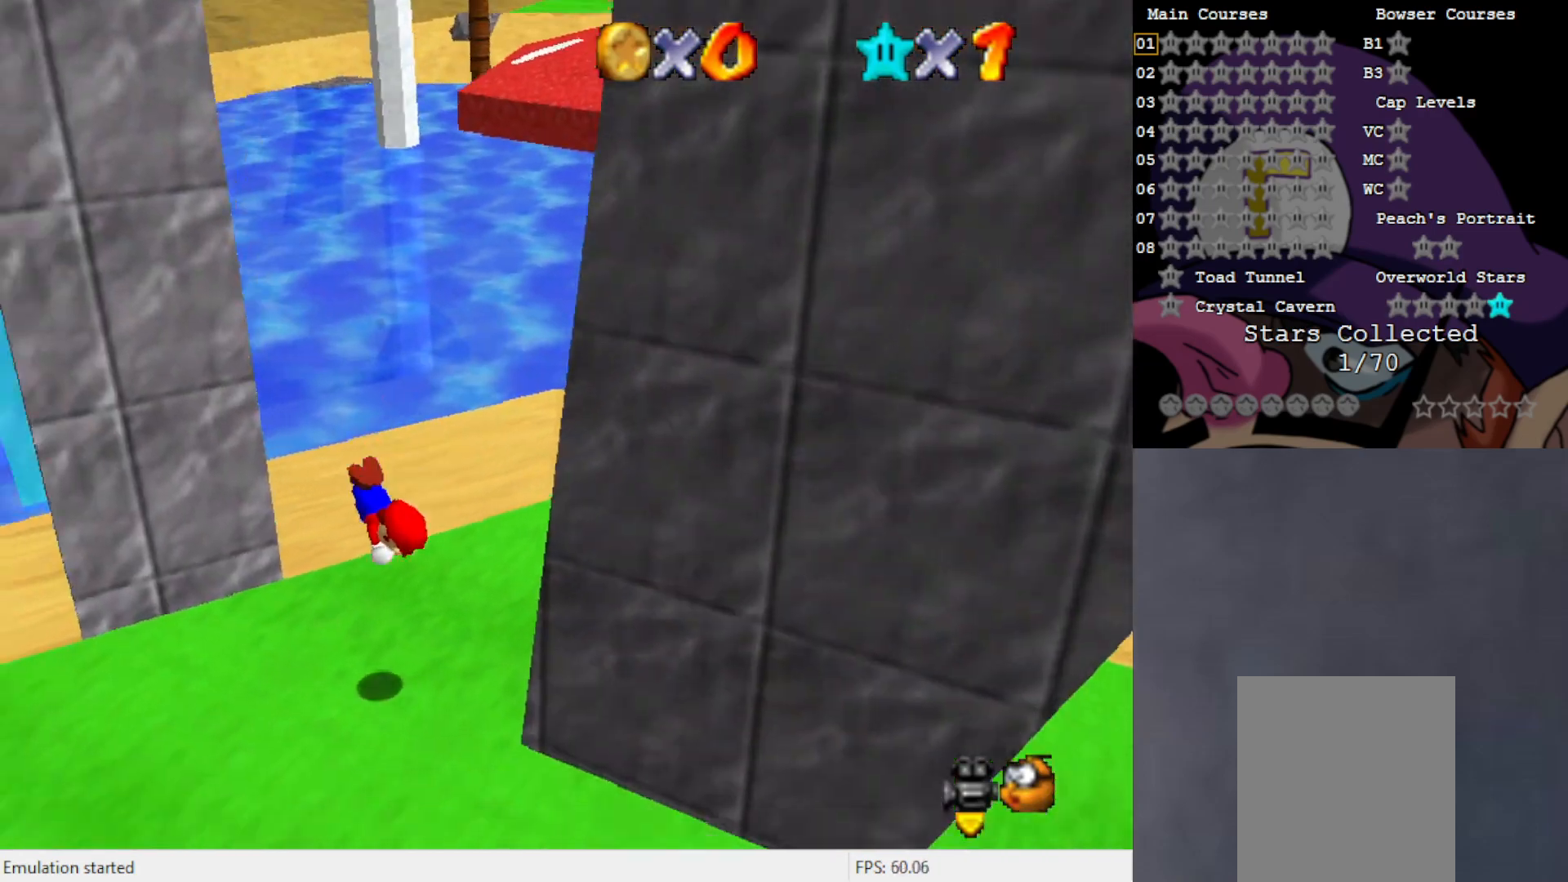
{"buttons": [], "left_stick": "center", "events": [[233, "A", "down"], [283, "left_stick", "center"], [317, "A", "up"]]}
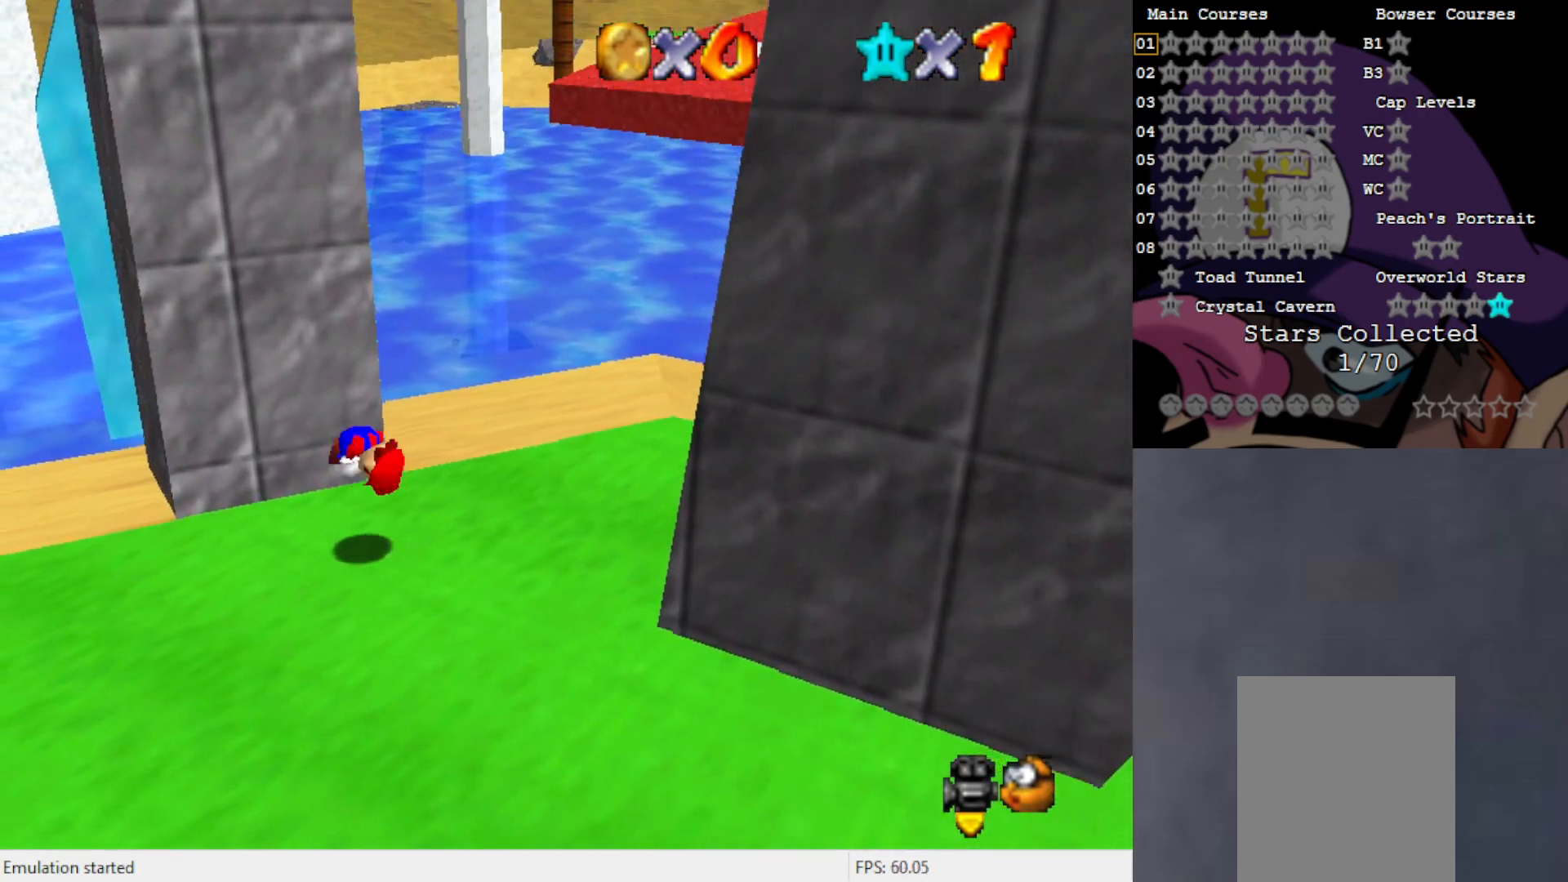
{"buttons": ["C_LEFT"], "left_stick": "center", "events": [[83, "C_RIGHT", "down"], [167, "C_RIGHT", "up"], [467, "C_LEFT", "down"]]}
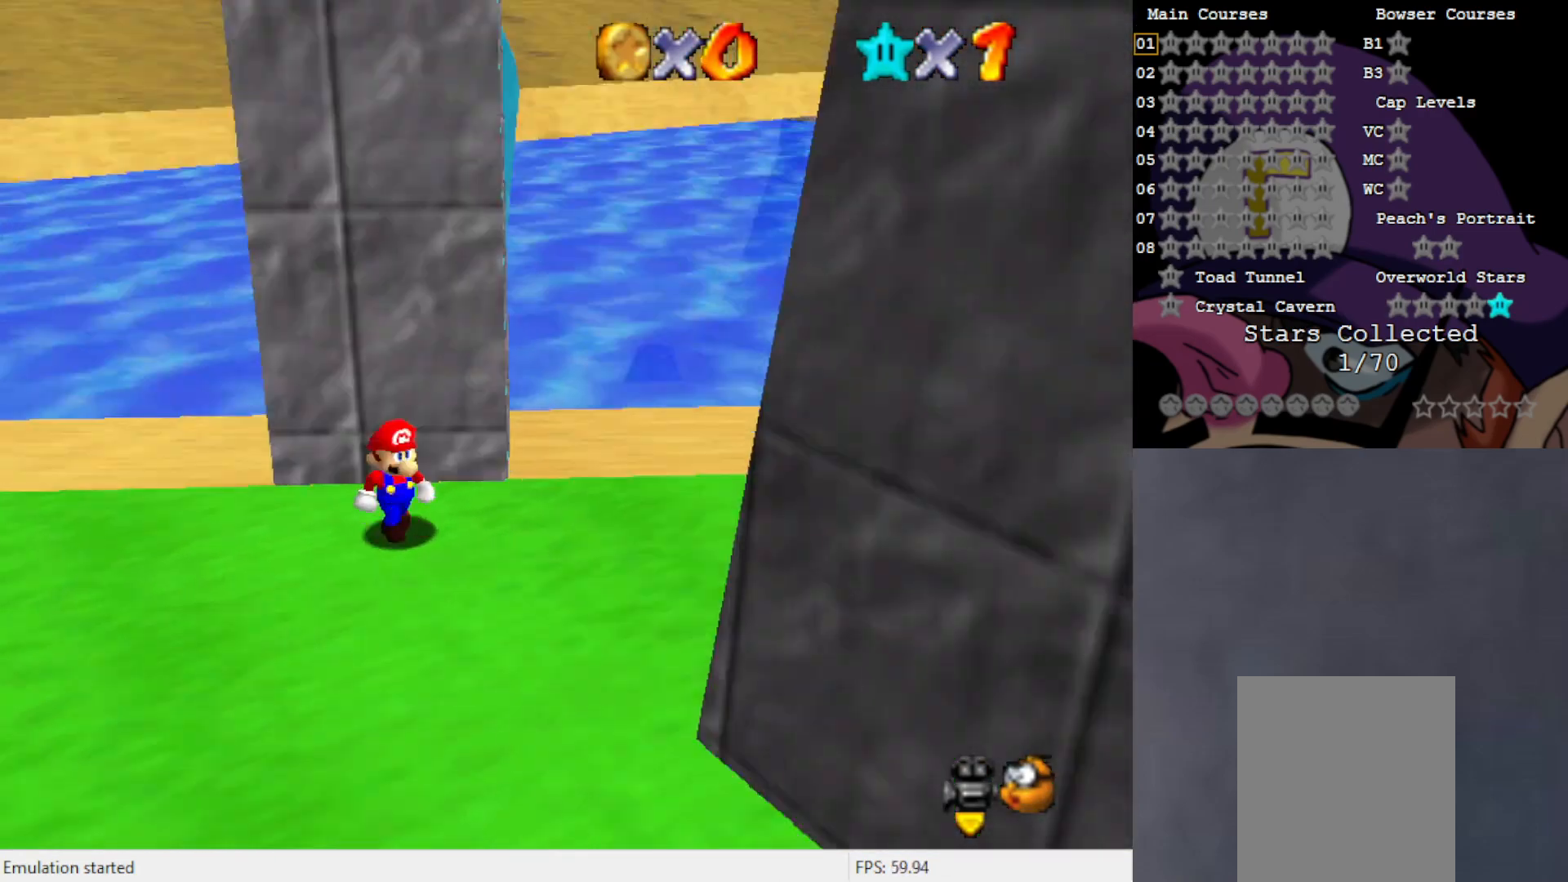
{"buttons": [], "left_stick": "down", "events": [[17, "left_stick", "down-right"], [50, "C_LEFT", "up"], [233, "C_LEFT", "down"], [283, "C_LEFT", "up"], [317, "left_stick", "down"]]}
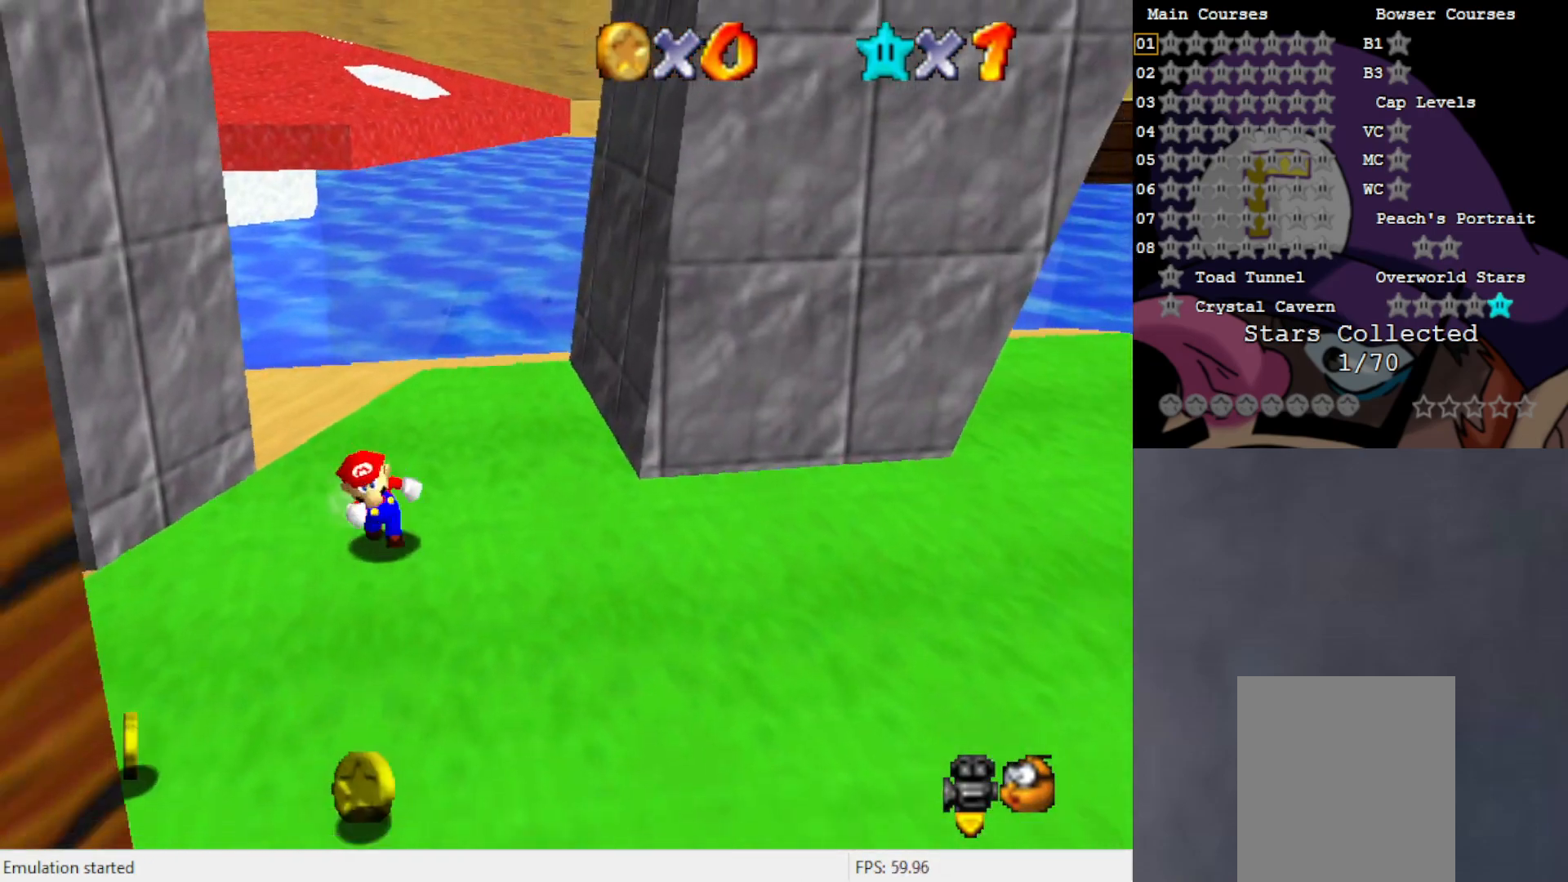
{"buttons": [], "left_stick": "left", "events": [[283, "left_stick", "down-left"], [500, "left_stick", "left"]]}
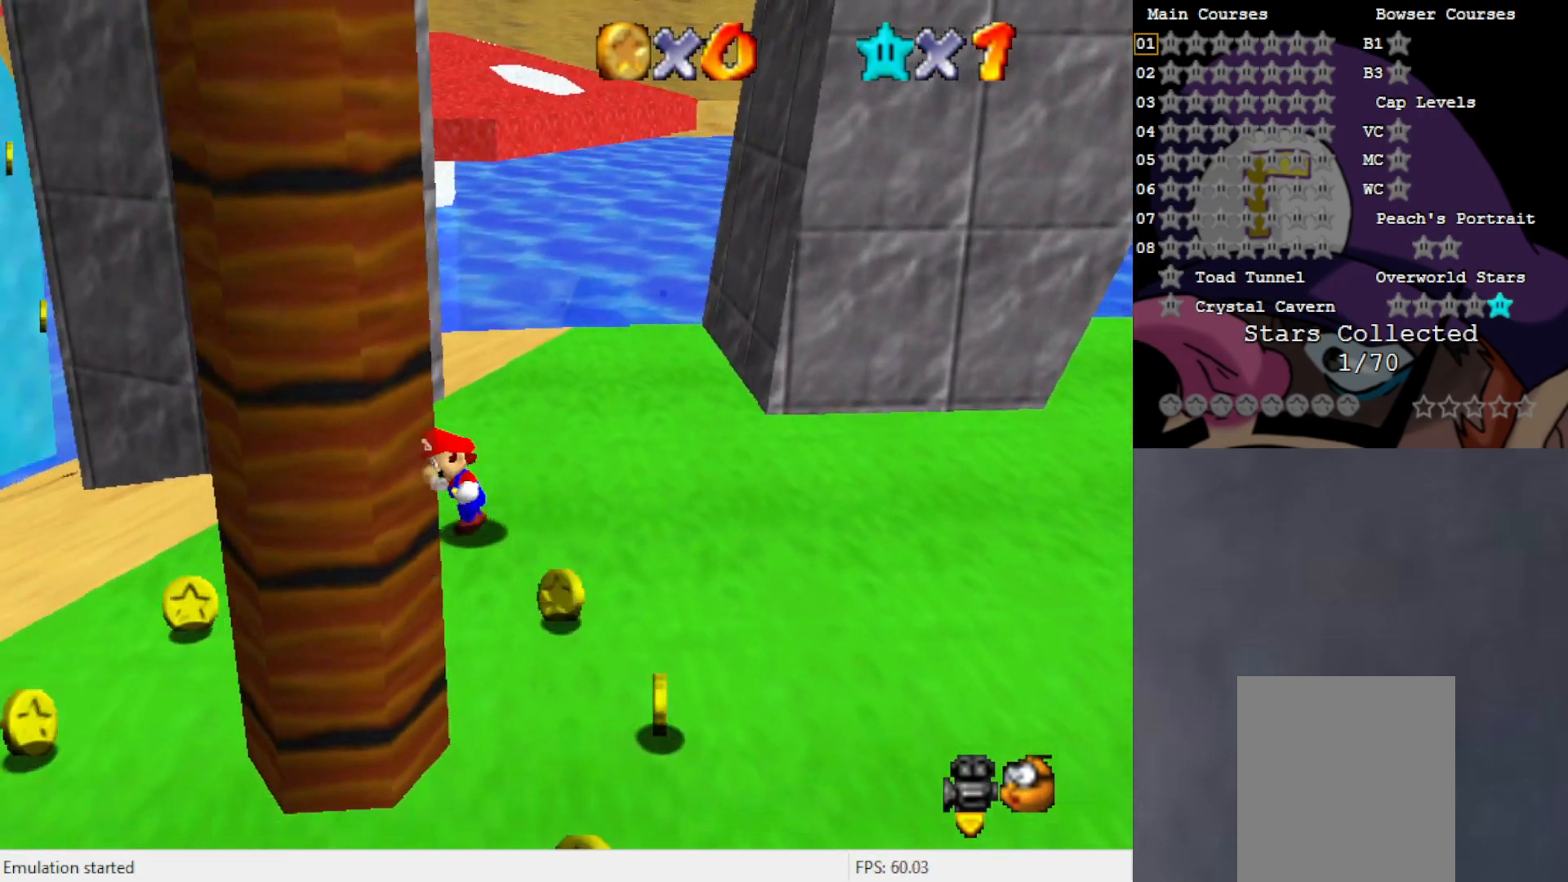
{"buttons": [], "left_stick": "down", "events": [[467, "left_stick", "down"]]}
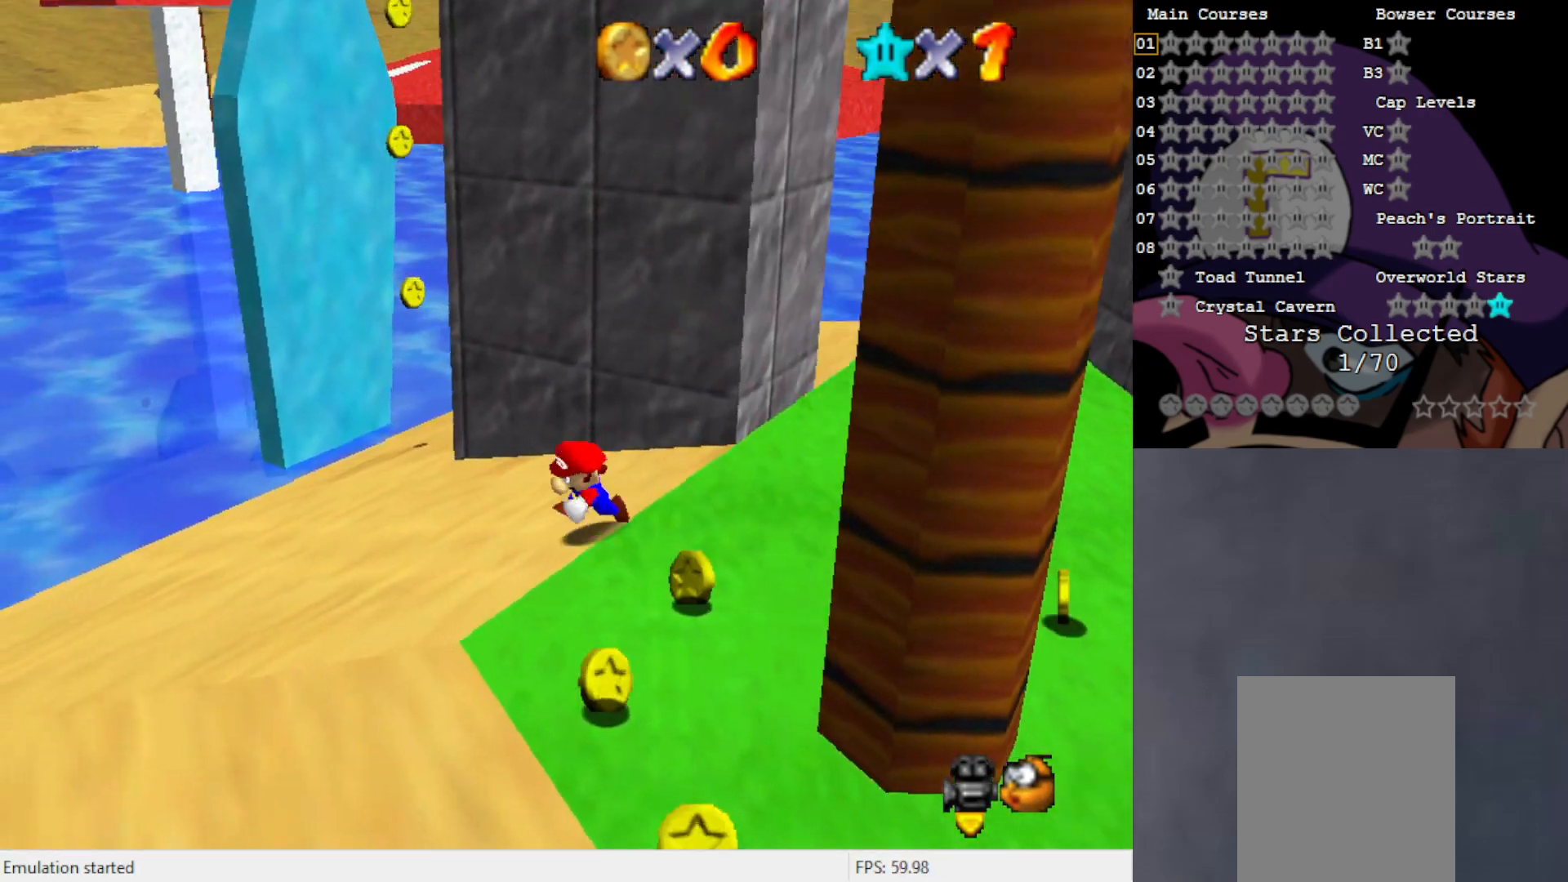
{"buttons": [], "left_stick": "left", "events": [[50, "left_stick", "down-right"], [167, "left_stick", "center"], [233, "left_stick", "down-right"], [333, "left_stick", "left"]]}
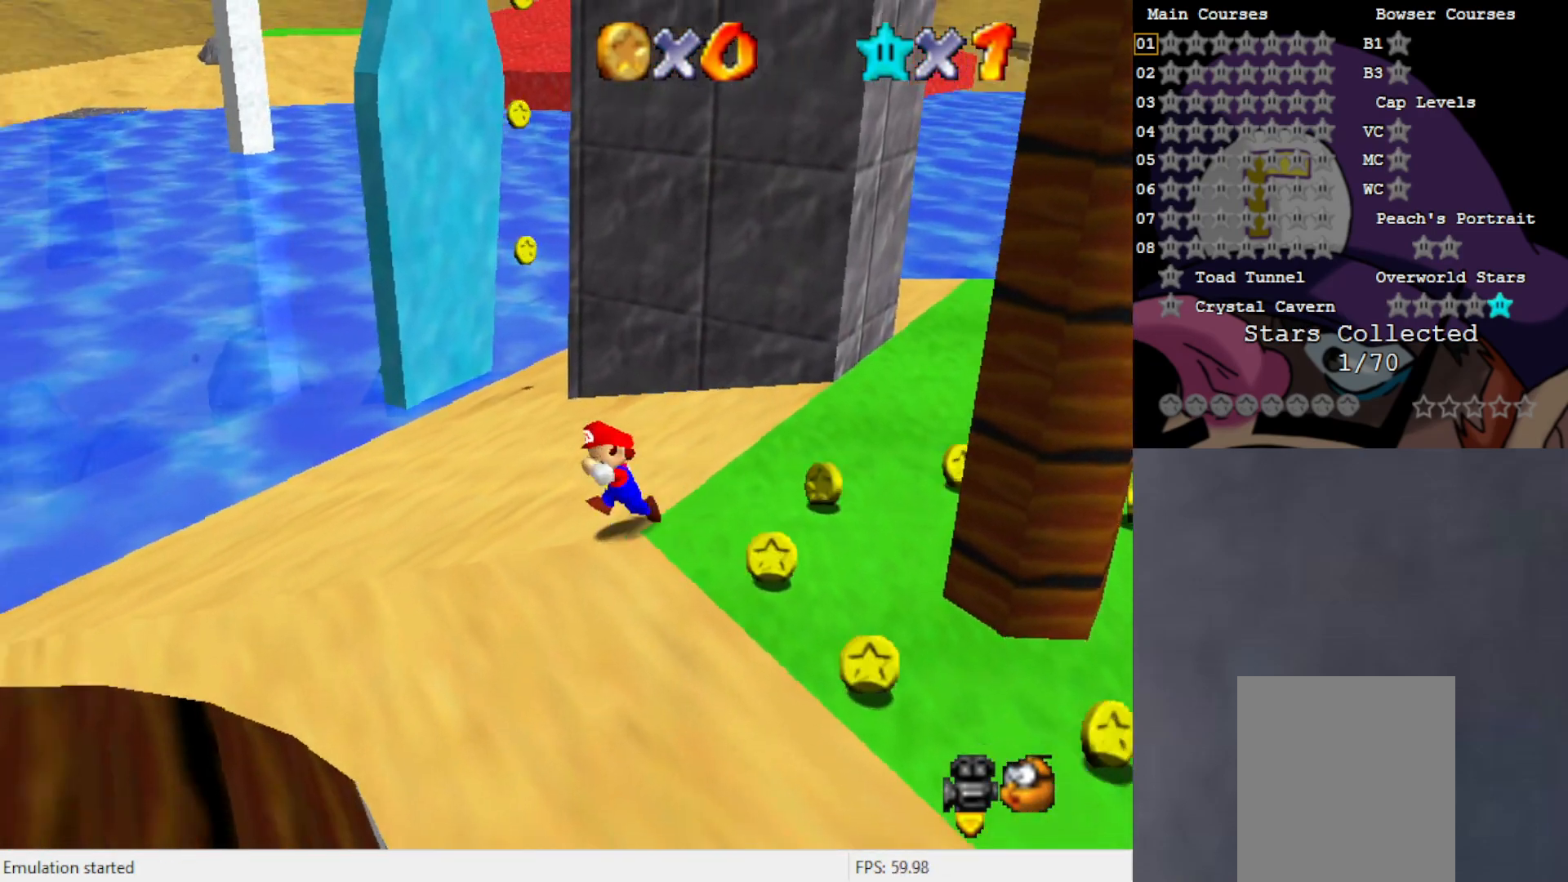
{"buttons": [], "left_stick": "up-left", "events": [[17, "left_stick", "up-left"]]}
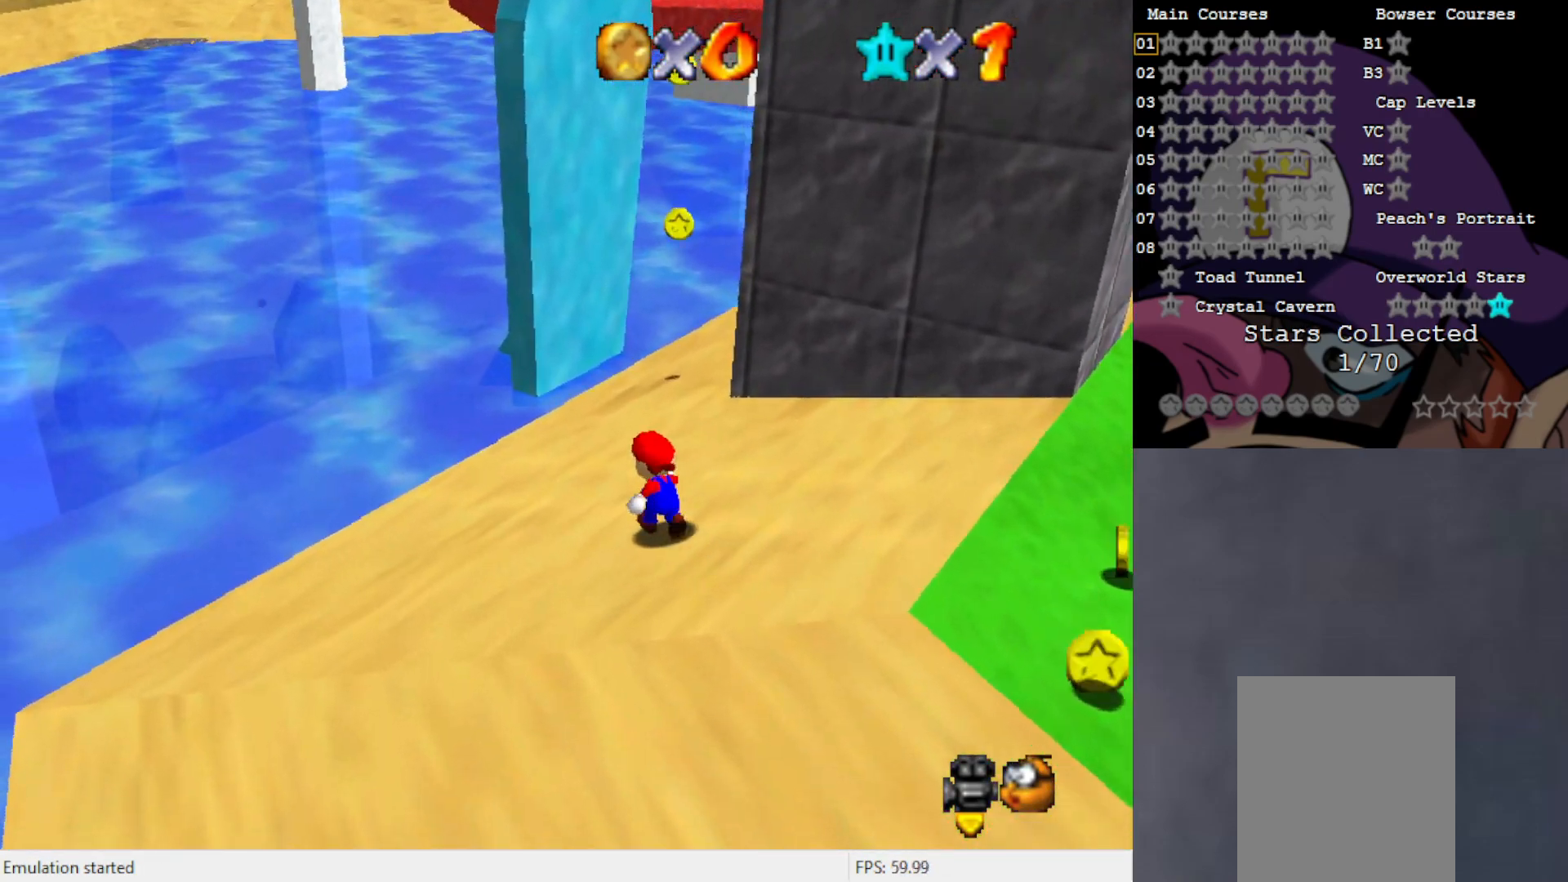
{"buttons": [], "left_stick": "up-left", "events": [[100, "C_LEFT", "down"], [233, "C_LEFT", "up"]]}
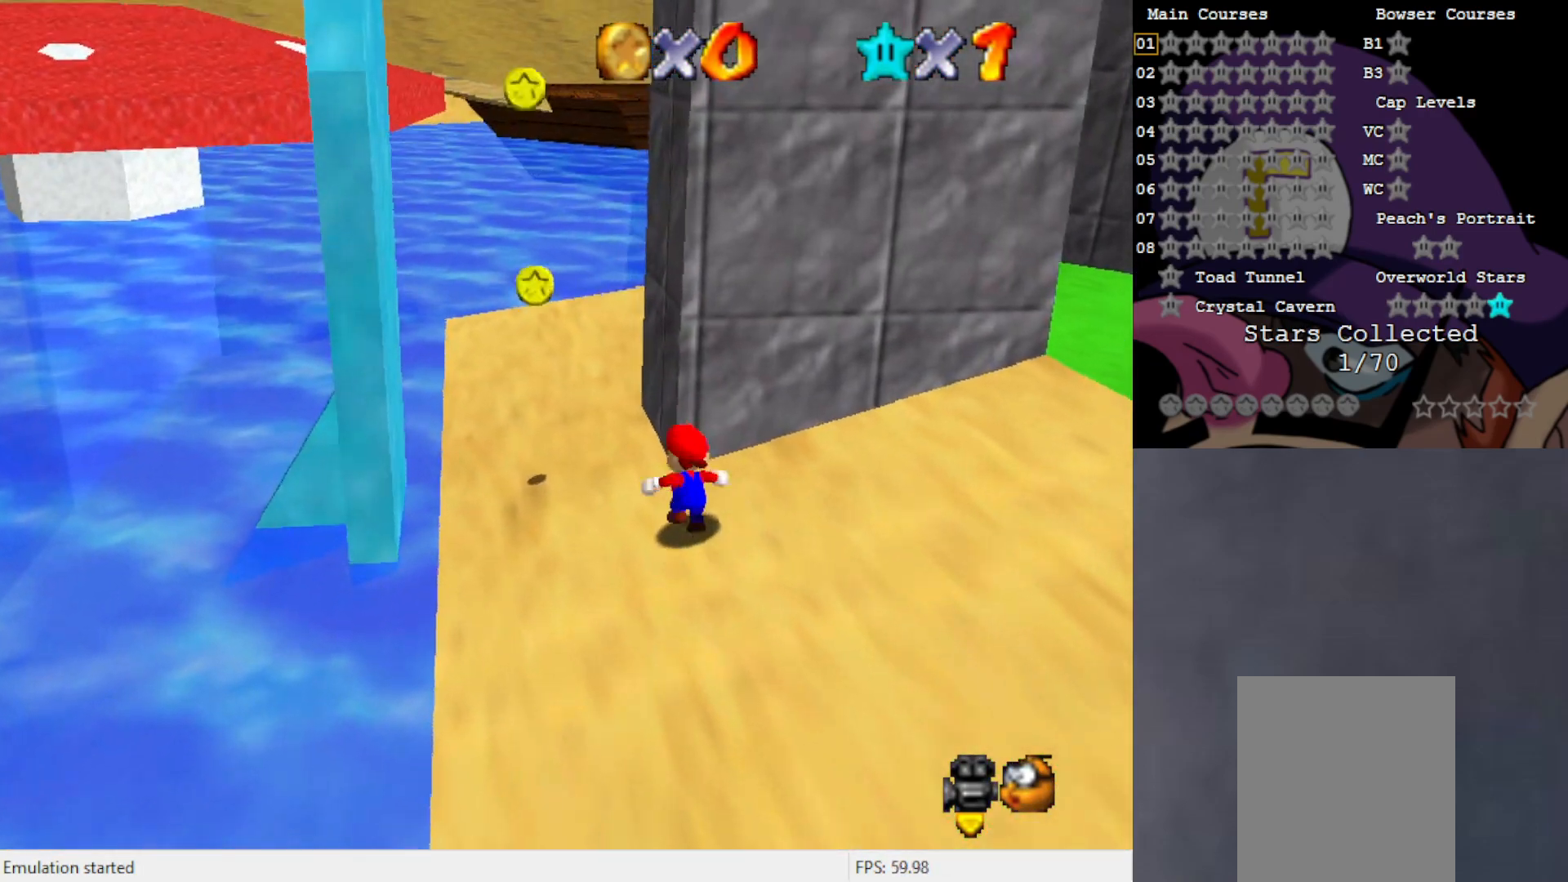
{"buttons": ["A"], "left_stick": "left", "events": [[200, "left_stick", "left"], [433, "A", "down"]]}
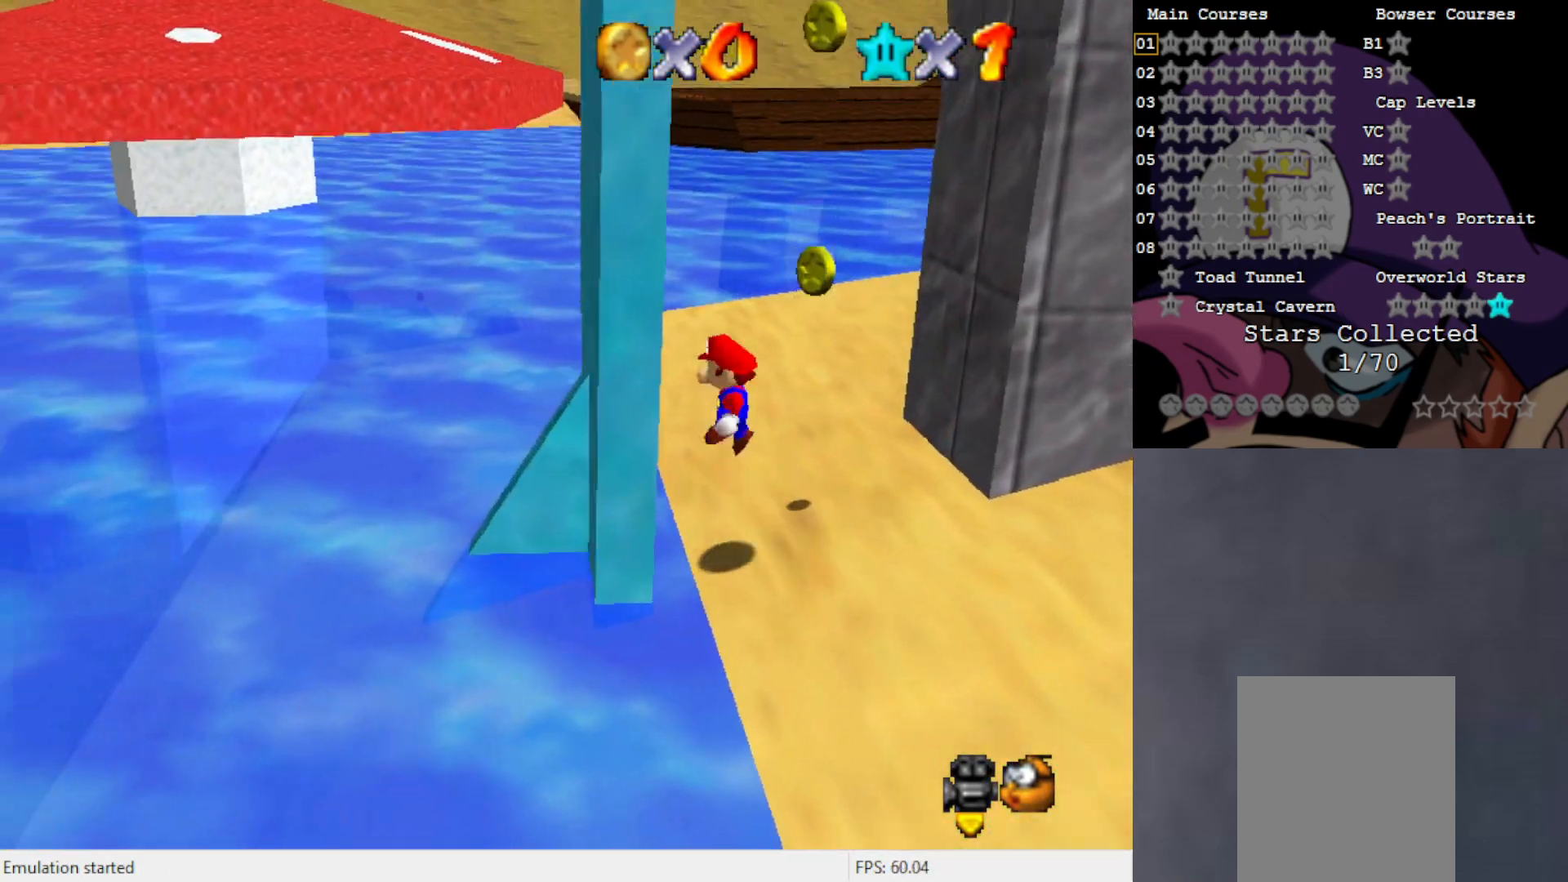
{"buttons": [], "left_stick": "up-right", "events": [[50, "A", "up"], [117, "left_stick", "up"], [133, "A", "down"], [167, "left_stick", "up-right"], [400, "A", "up"]]}
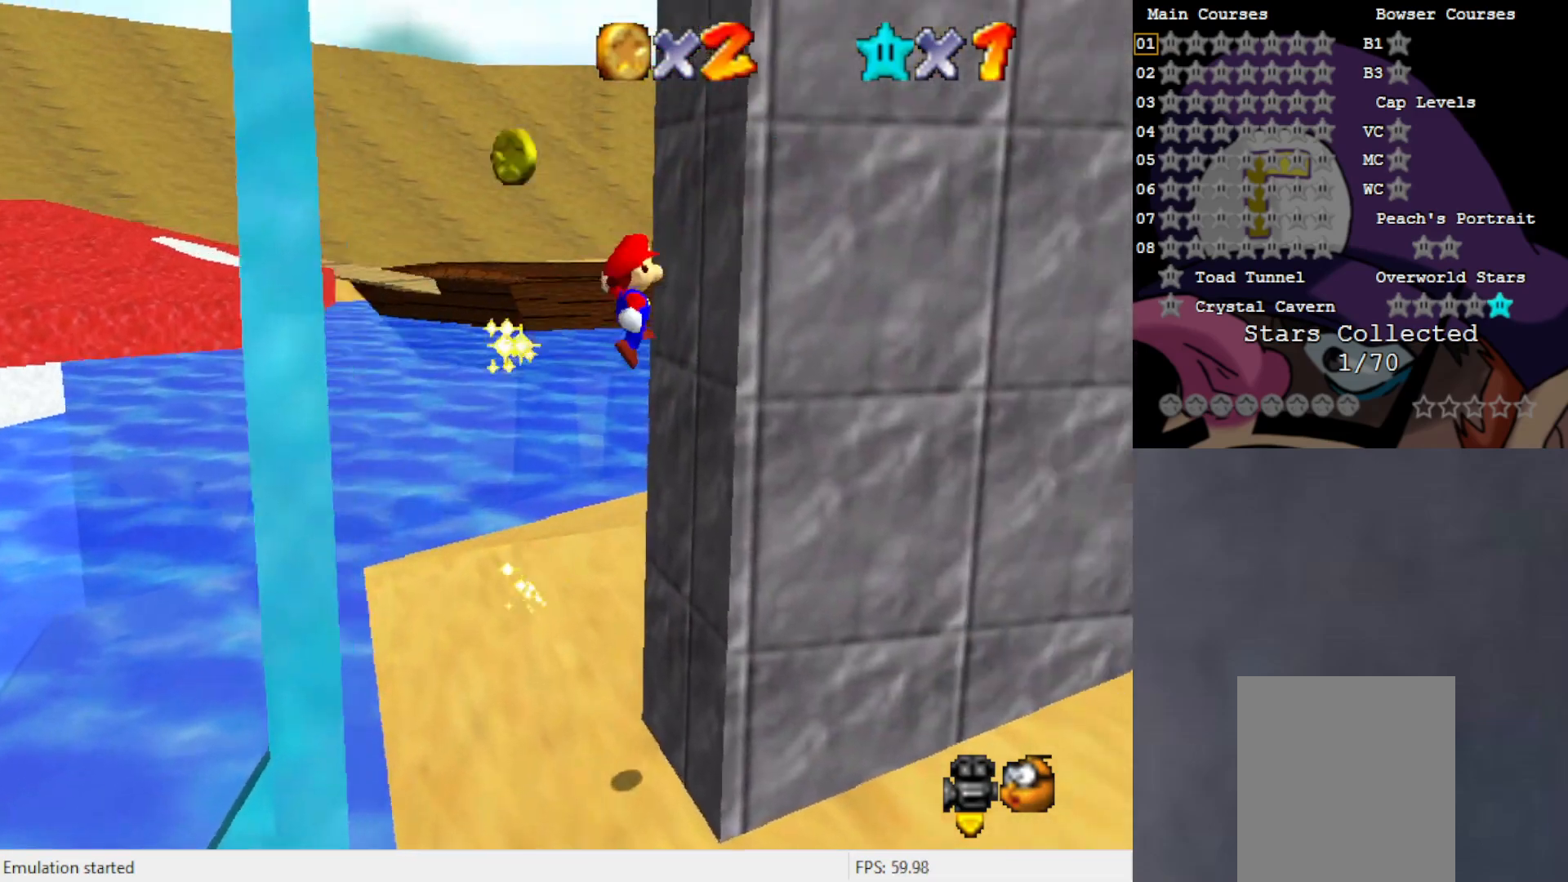
{"buttons": [], "left_stick": "down", "events": [[83, "left_stick", "down-right"], [133, "A", "down"], [133, "left_stick", "down-left"], [200, "A", "up"], [500, "left_stick", "down"]]}
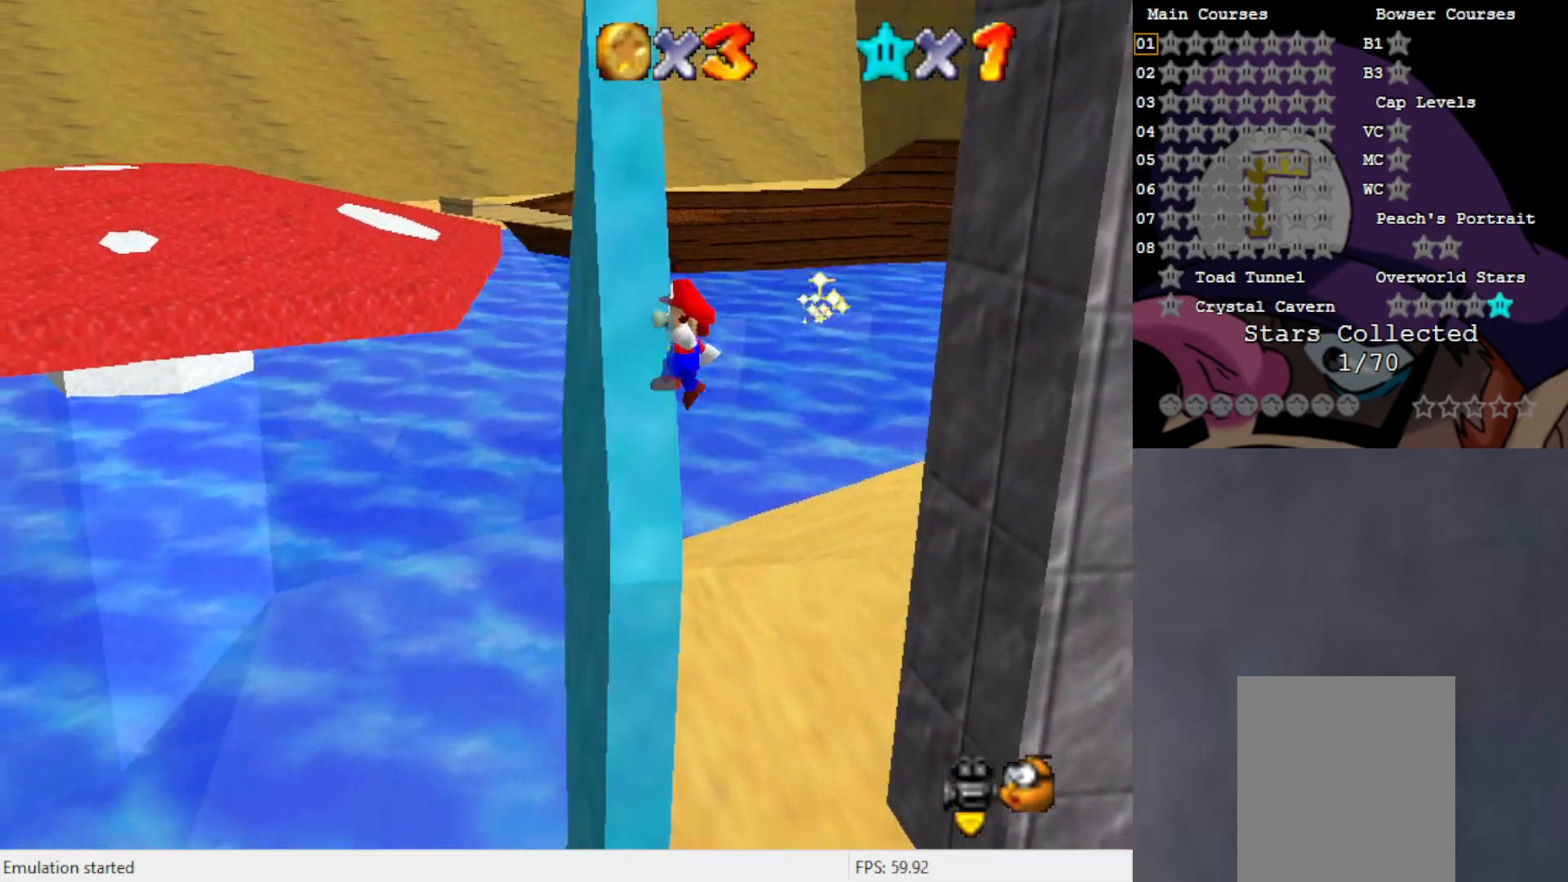
{"buttons": ["A"], "left_stick": "down-right", "events": [[100, "A", "down"], [317, "left_stick", "down-right"]]}
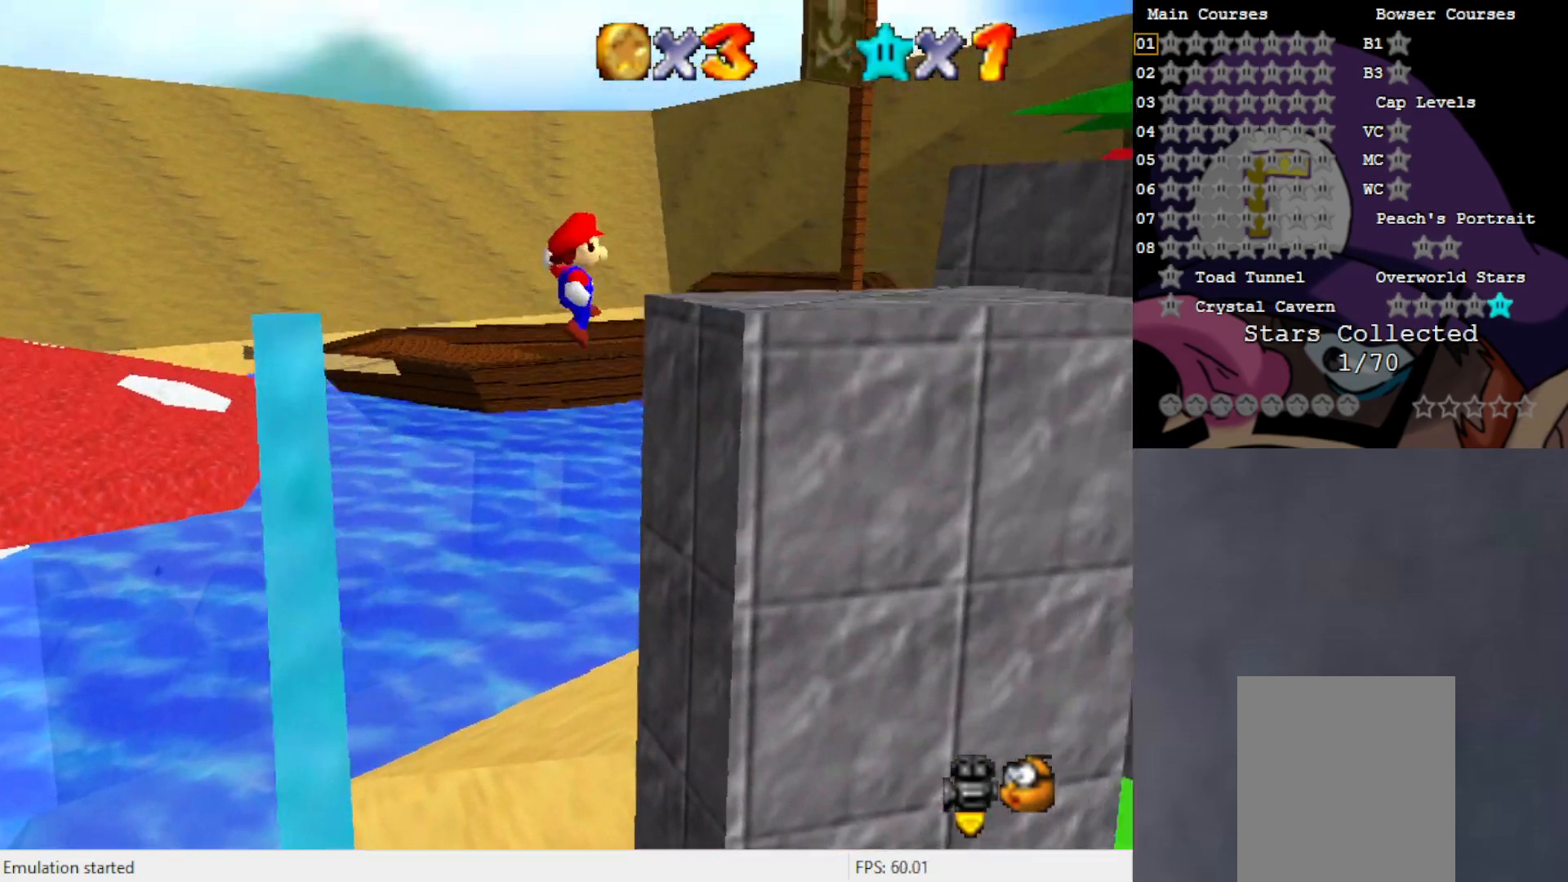
{"buttons": ["A"], "left_stick": "right", "events": [[167, "A", "up"], [167, "left_stick", "right"], [433, "A", "down"]]}
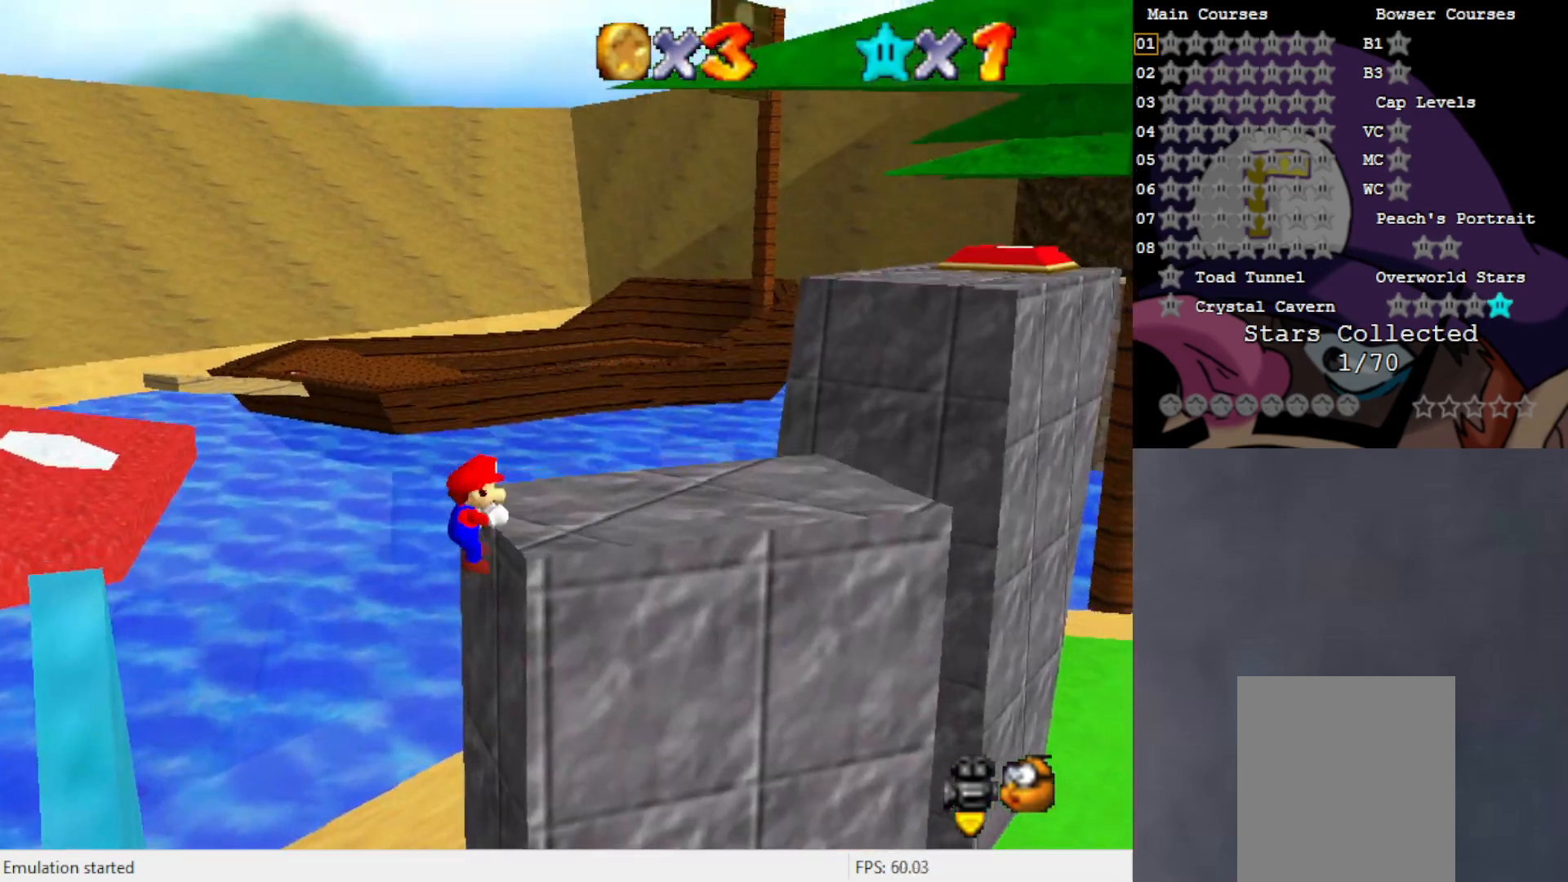
{"buttons": [], "left_stick": "right", "events": [[67, "A", "up"], [200, "C_LEFT", "down"], [283, "C_LEFT", "up"]]}
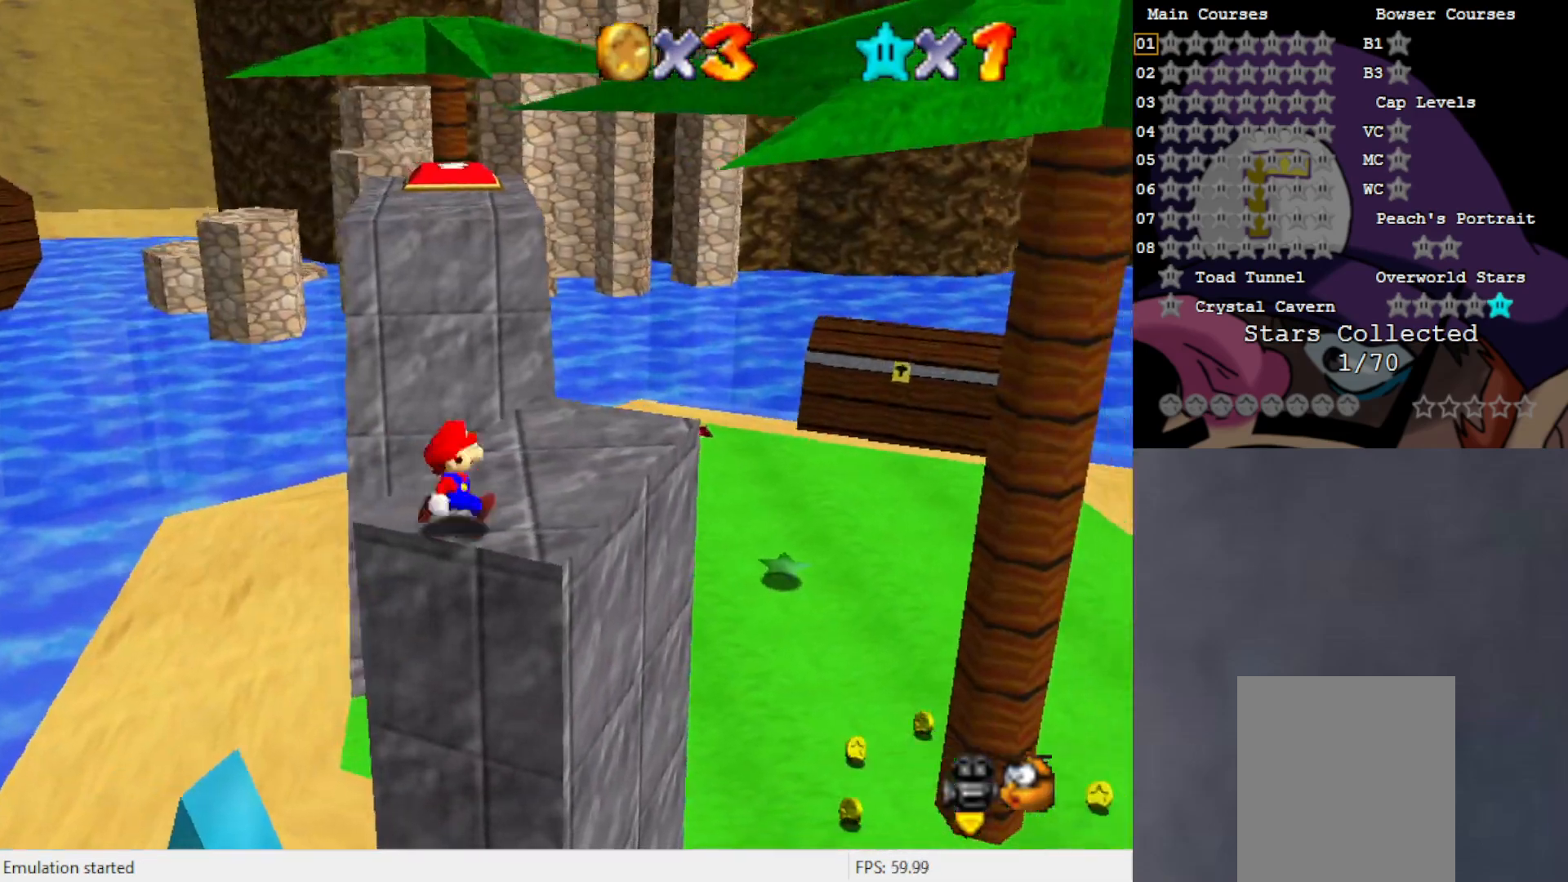
{"buttons": ["A", "B"], "left_stick": "up", "events": [[83, "left_stick", "up-right"], [317, "left_stick", "up"], [467, "A", "down"], [467, "B", "down"]]}
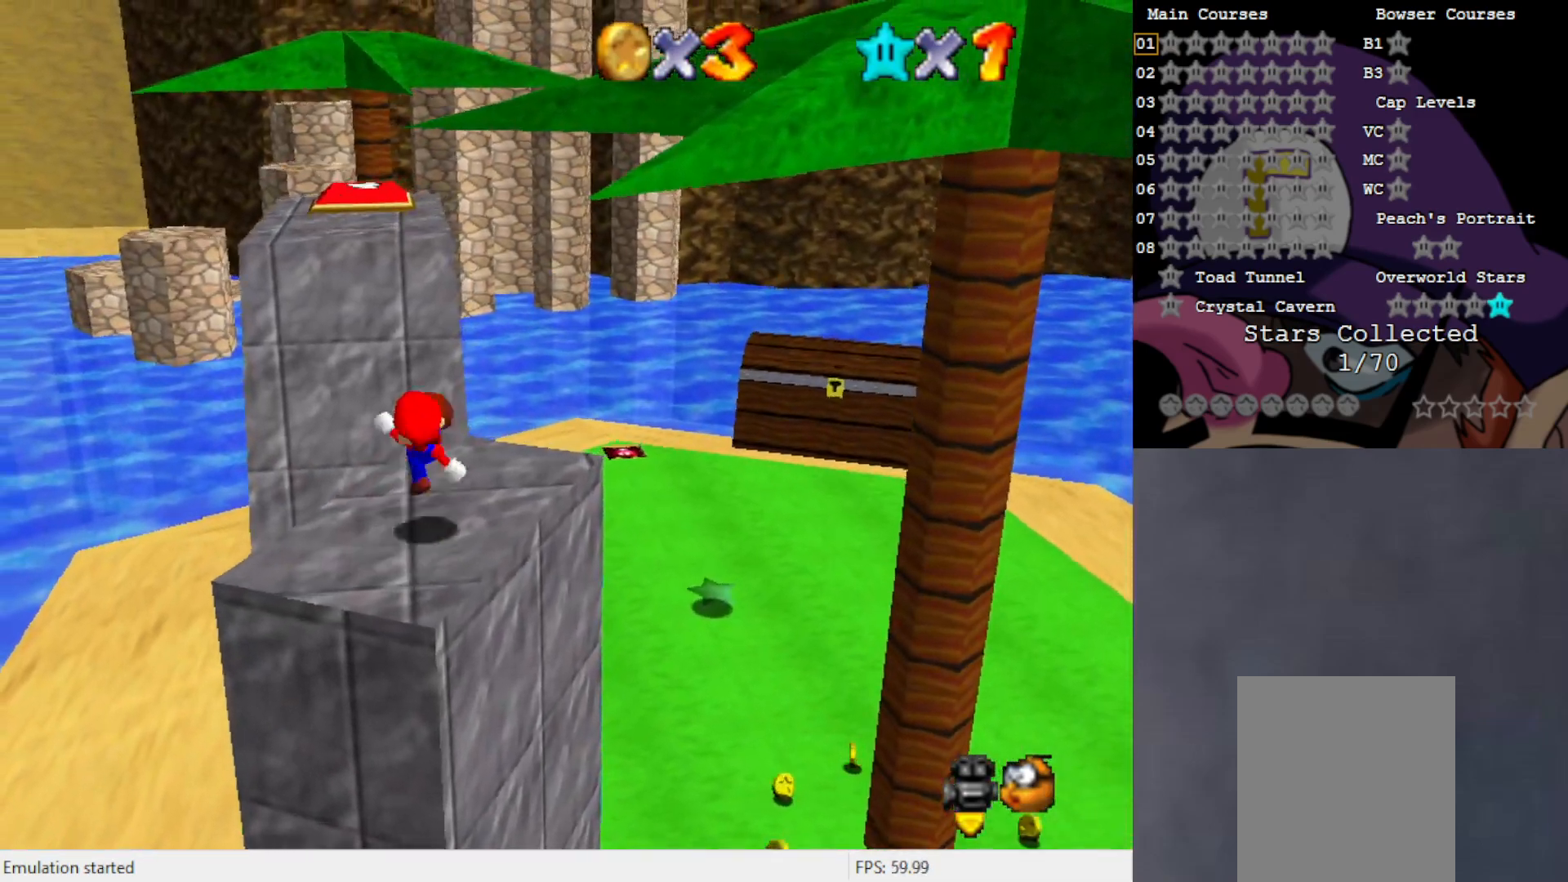
{"buttons": ["A"], "left_stick": "up", "events": [[100, "A", "up"], [100, "B", "up"], [367, "A", "down"]]}
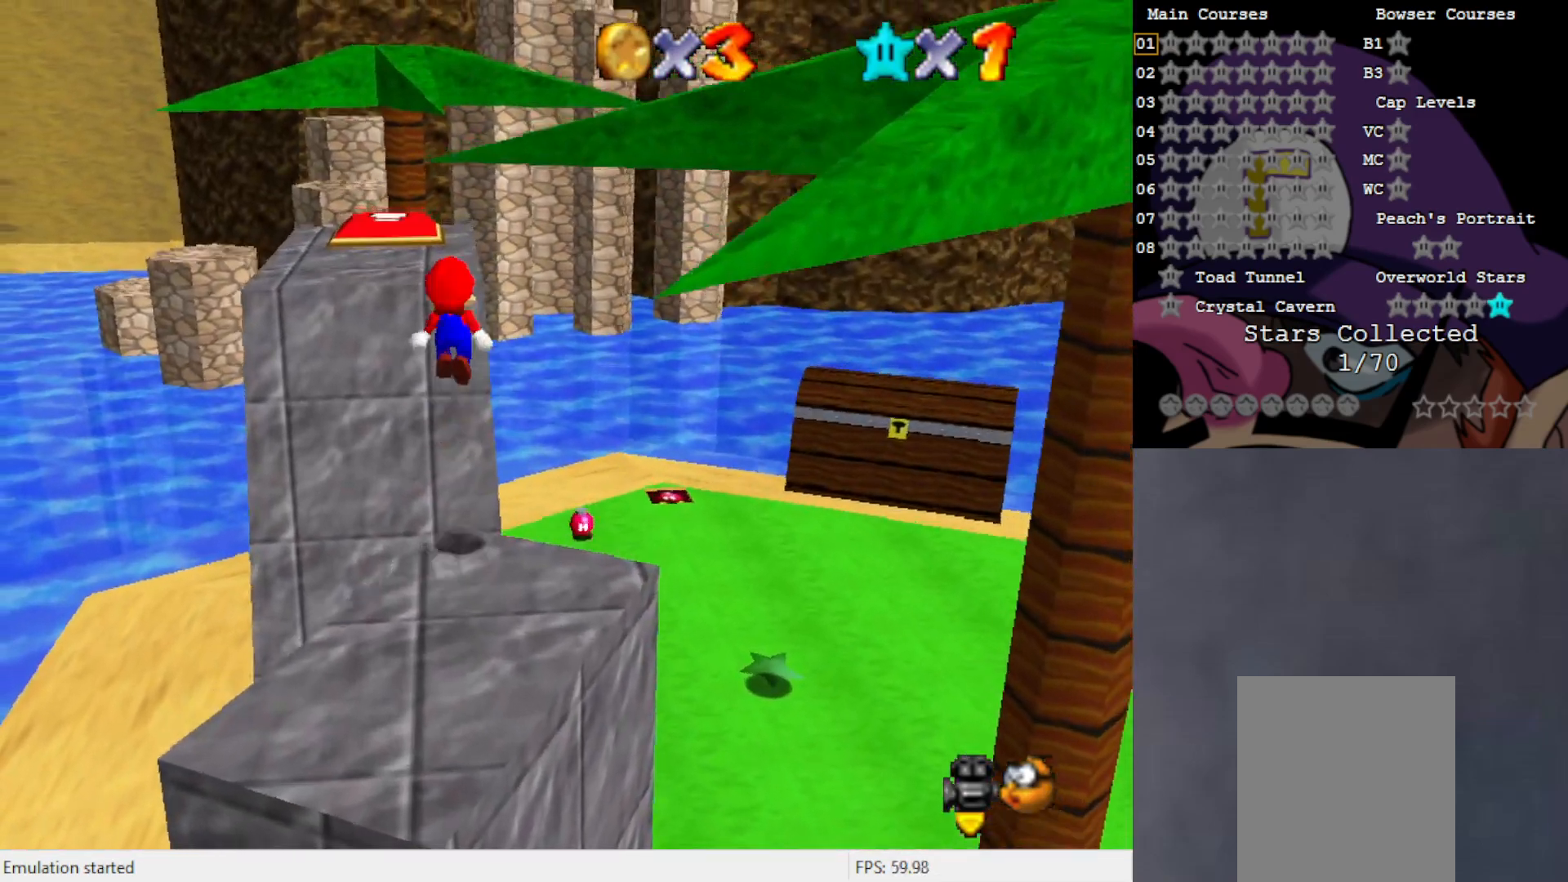
{"buttons": ["A"], "left_stick": "down-left", "events": [[433, "left_stick", "down-left"]]}